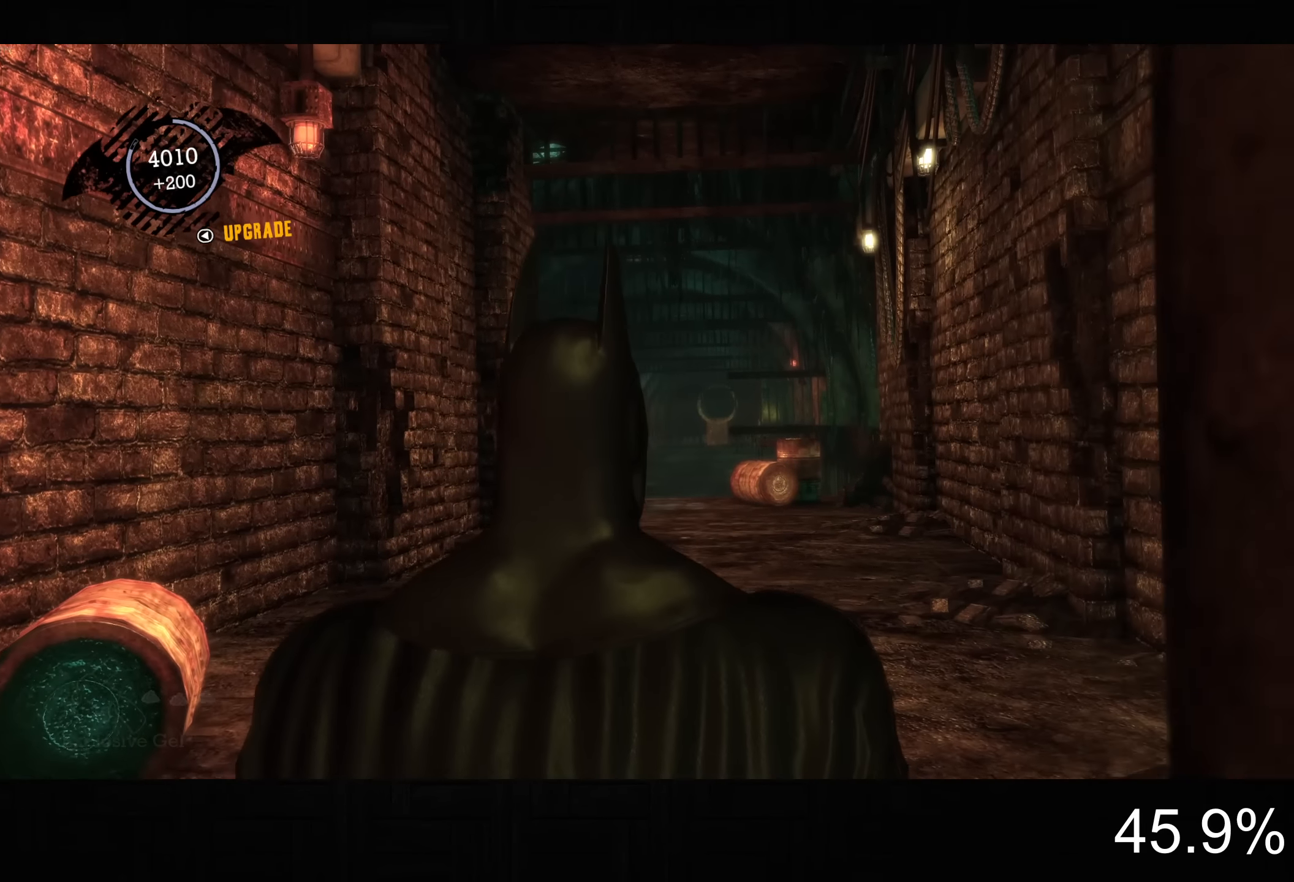
Gameplay with a controller (PlayStation layout); each line is a JSON object with the inputs held at the frame after it (dt_ms = milliseconds from this image to that frame). "events" lists button and stick changes between this image and that frame as [ms after this image, input, new state], when the widget could be followed in between. This document gives stick clicks only as held states, not as events.
{"dt_ms": 500, "buttons": ["CROSS", "DPAD_RIGHT"], "left_stick": "up-right", "right_stick": "center", "events": [[483, "DPAD_RIGHT", "down"]]}
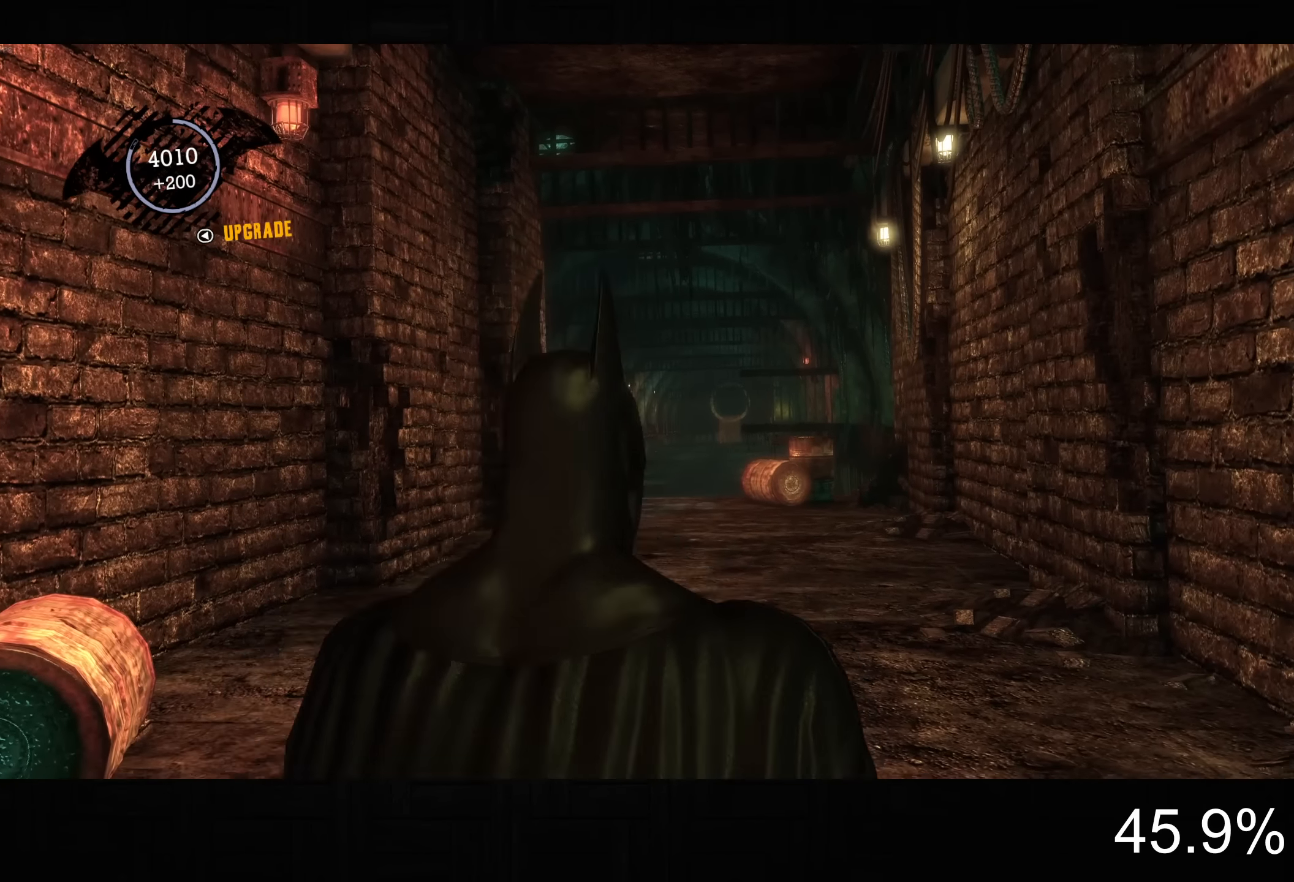
{"dt_ms": 500, "buttons": ["CROSS"], "left_stick": "up-right", "right_stick": "left", "events": [[83, "DPAD_RIGHT", "up"], [383, "right_stick", "left"]]}
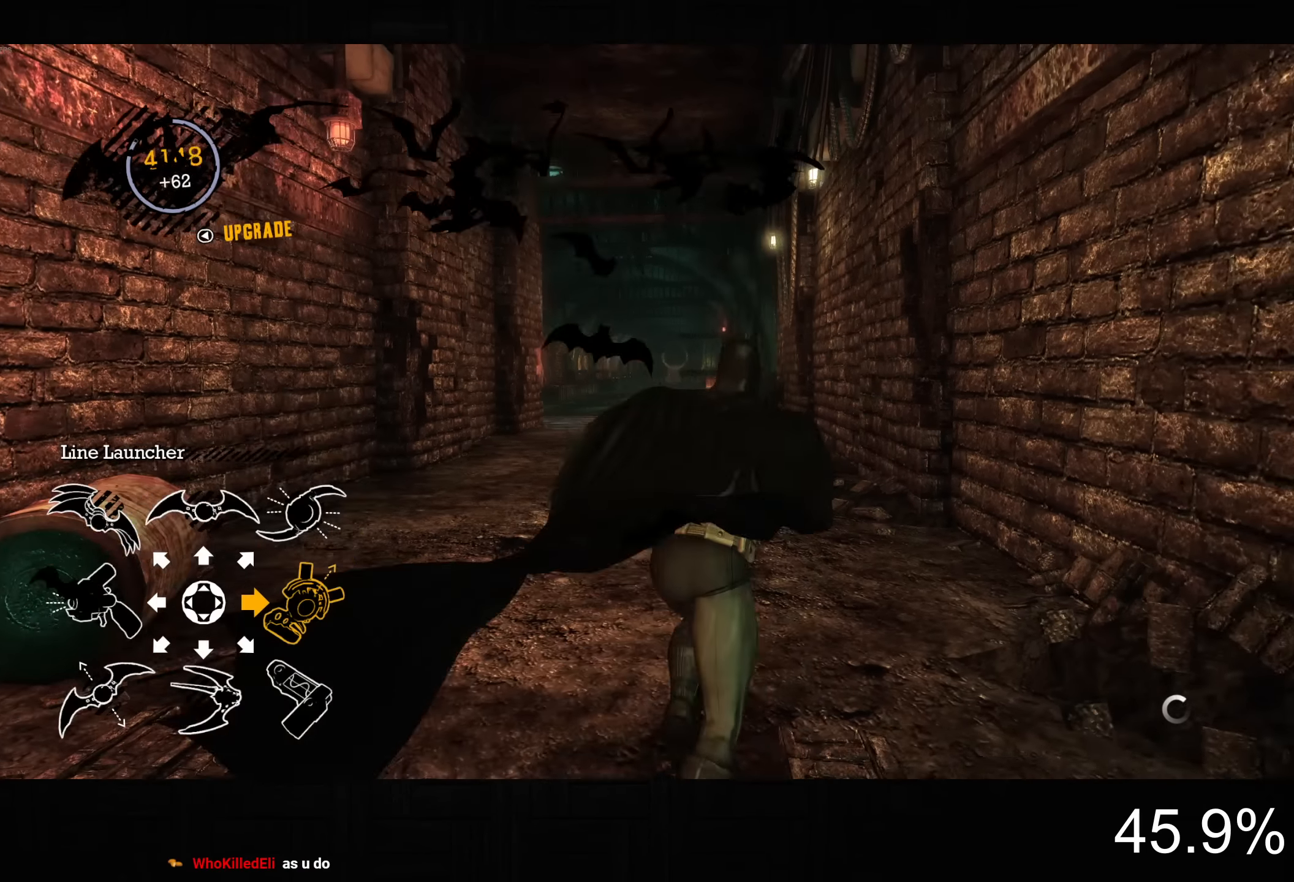
{"dt_ms": 500, "buttons": ["L2"], "left_stick": "up-right", "right_stick": "up", "events": [[66, "L2", "down"], [100, "CROSS", "up"], [100, "right_stick", "center"], [366, "right_stick", "up-right"], [450, "right_stick", "up"]]}
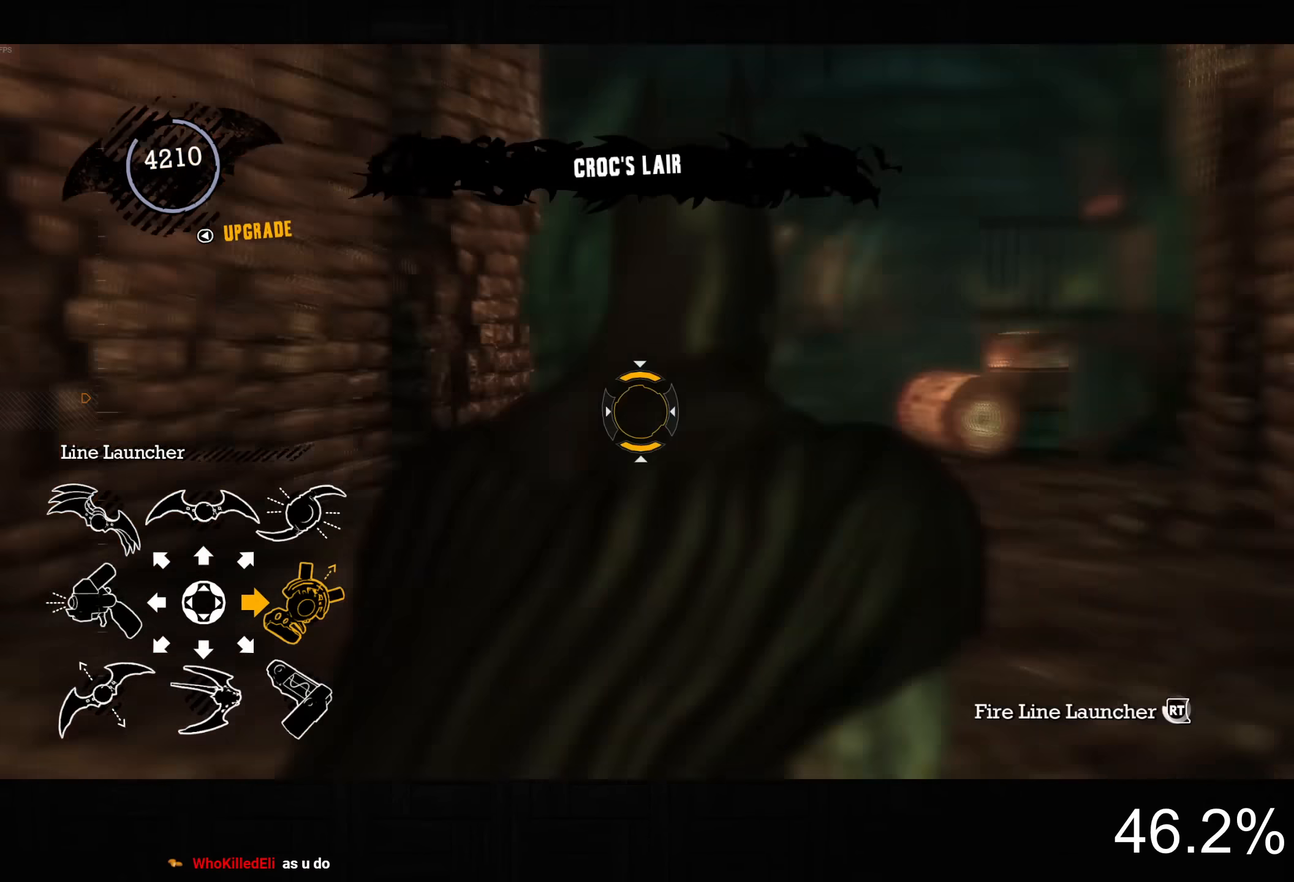
{"dt_ms": 500, "buttons": ["L2", "R2"], "left_stick": "center", "right_stick": "center", "events": [[116, "left_stick", "center"], [116, "right_stick", "center"], [316, "right_stick", "up-left"], [416, "right_stick", "center"], [483, "R2", "down"]]}
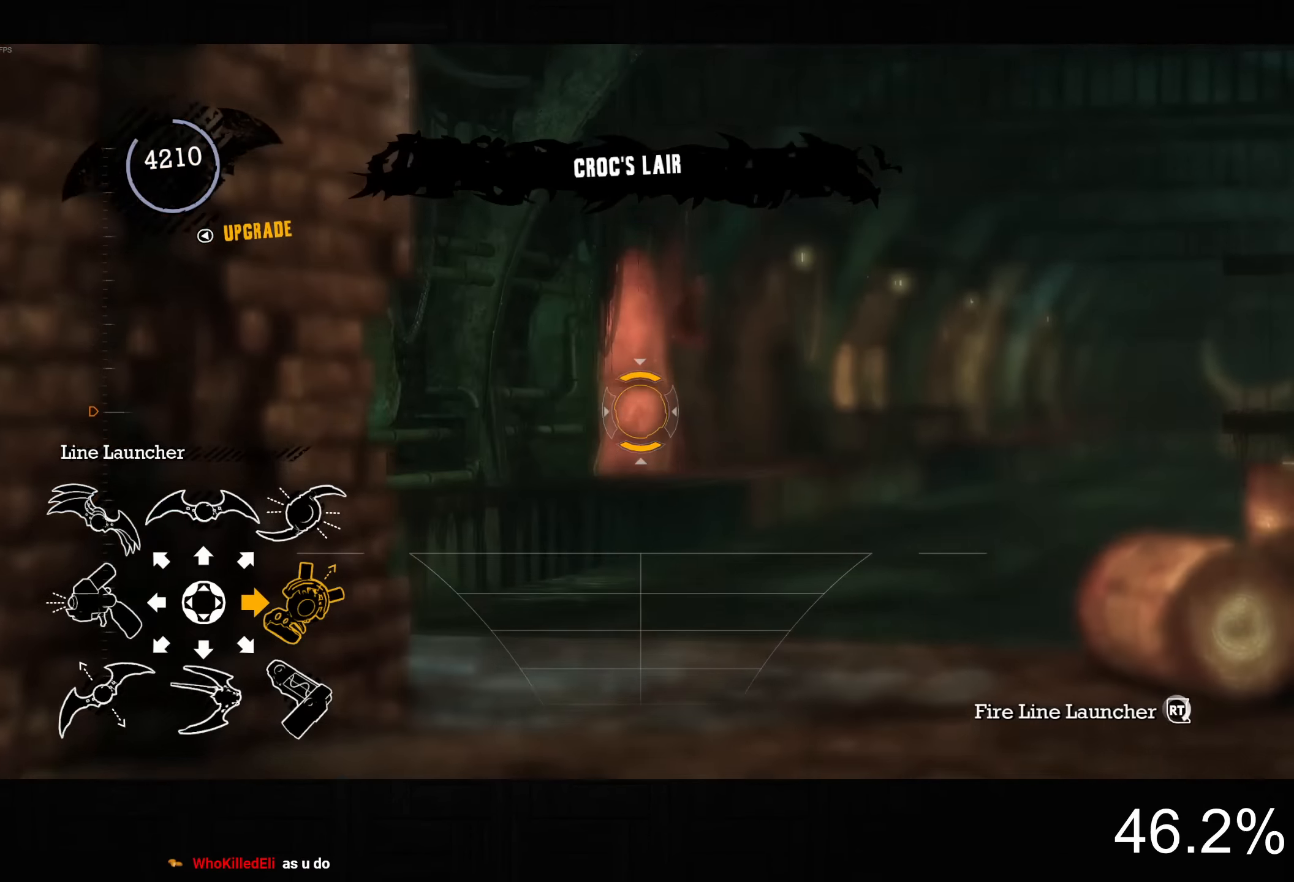
{"dt_ms": 500, "buttons": [], "left_stick": "center", "right_stick": "down-left", "events": [[83, "R2", "up"], [200, "L2", "up"], [466, "right_stick", "down-left"]]}
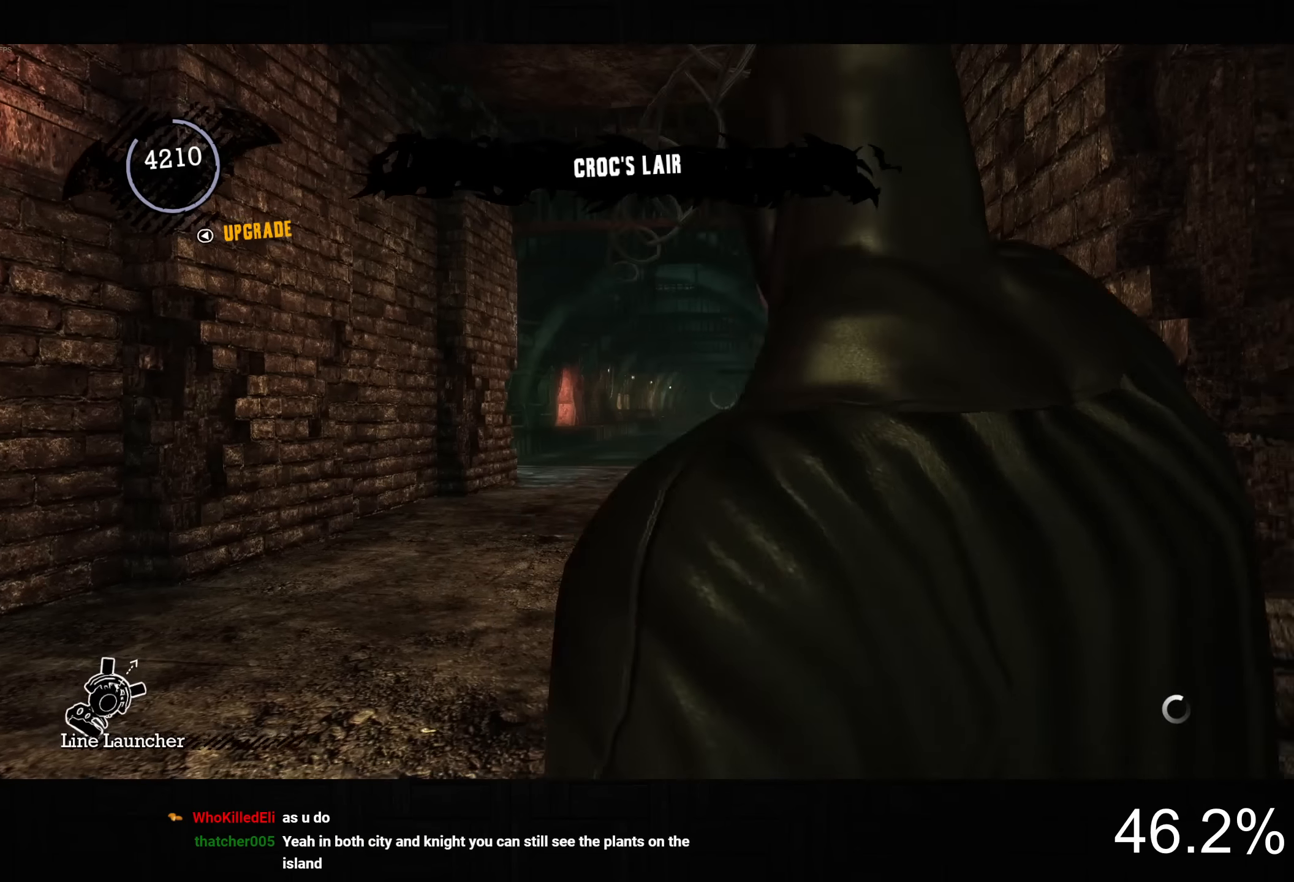
{"dt_ms": 500, "buttons": [], "left_stick": "center", "right_stick": "center", "events": [[466, "right_stick", "center"]]}
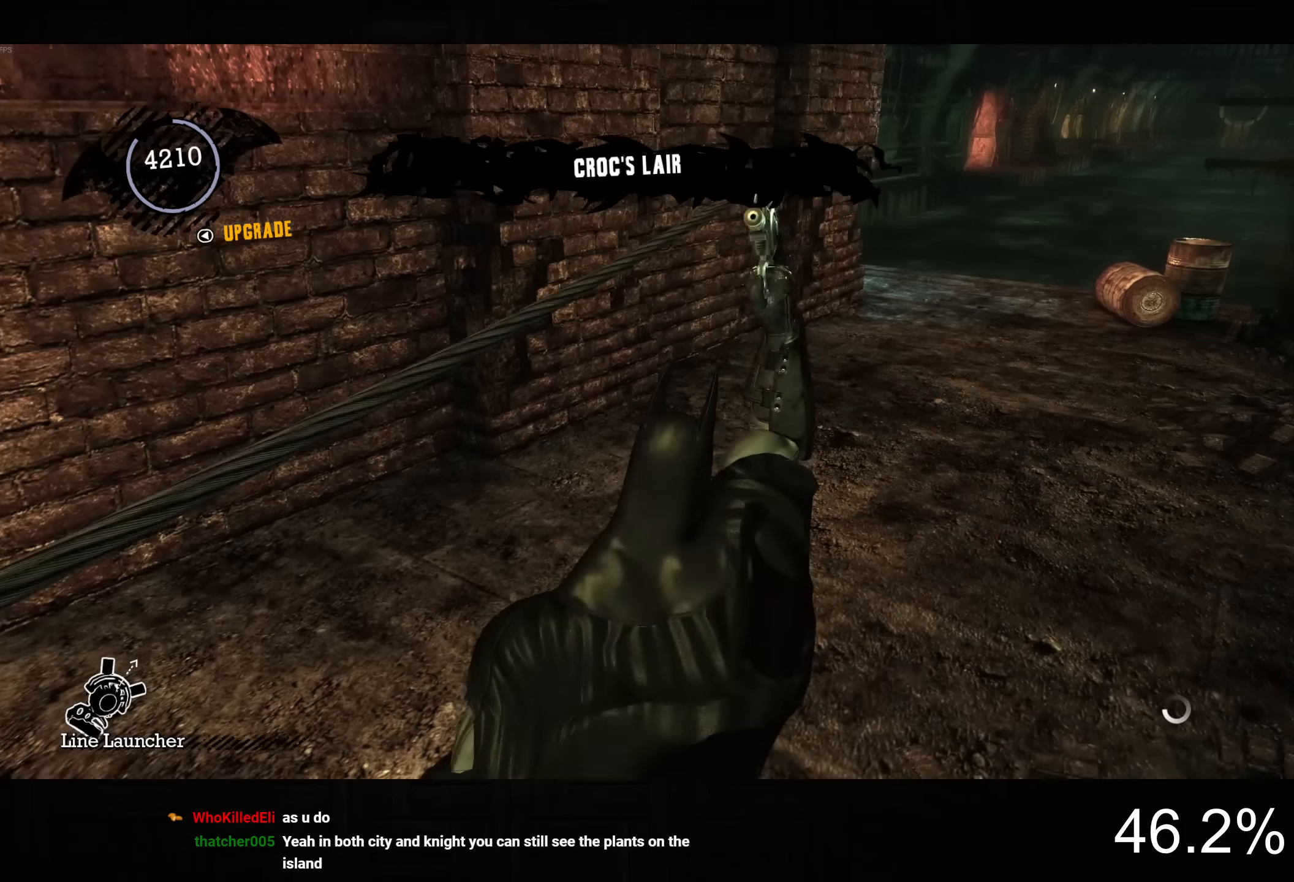
{"dt_ms": 500, "buttons": [], "left_stick": "center", "right_stick": "center", "events": []}
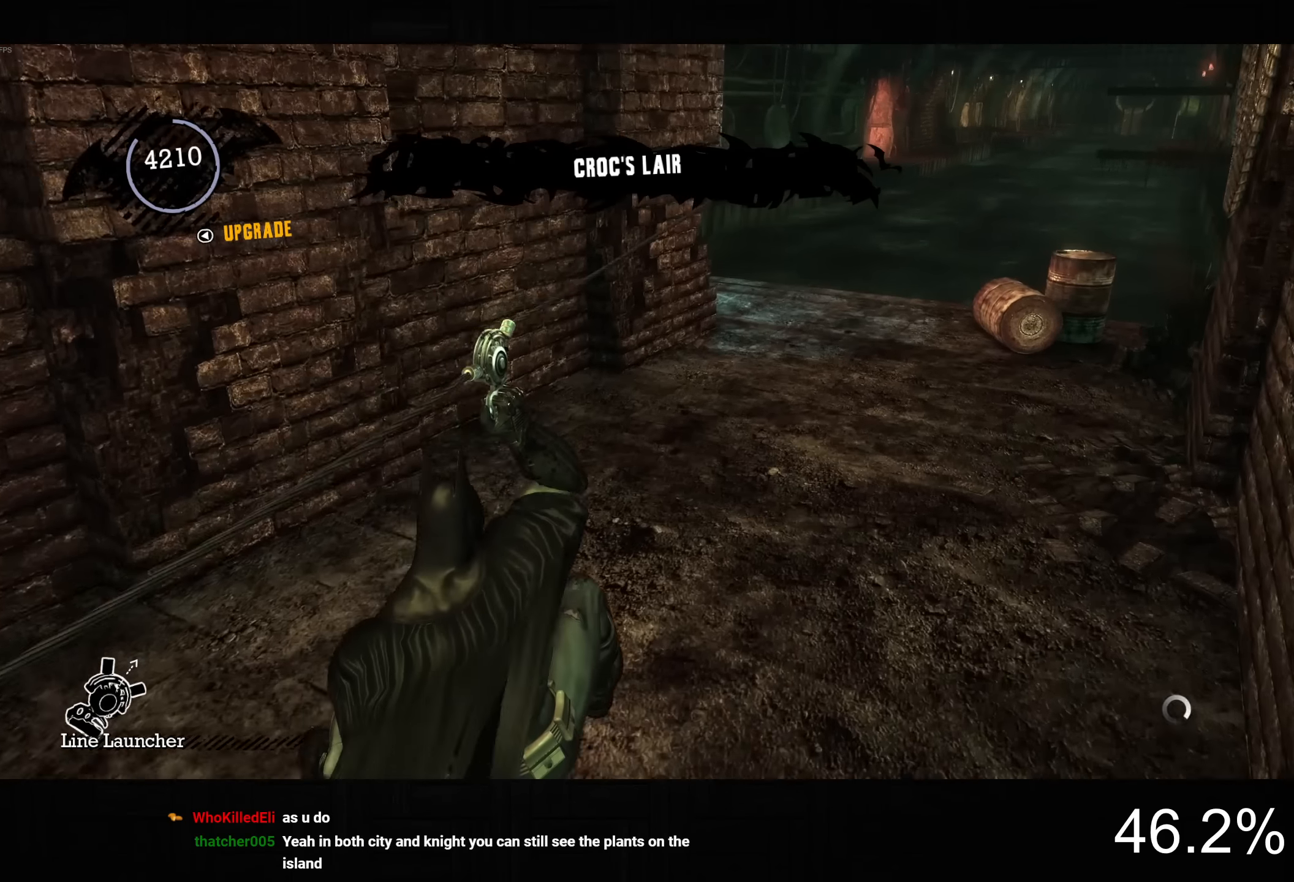
{"dt_ms": 500, "buttons": [], "left_stick": "center", "right_stick": "left", "events": [[466, "right_stick", "left"]]}
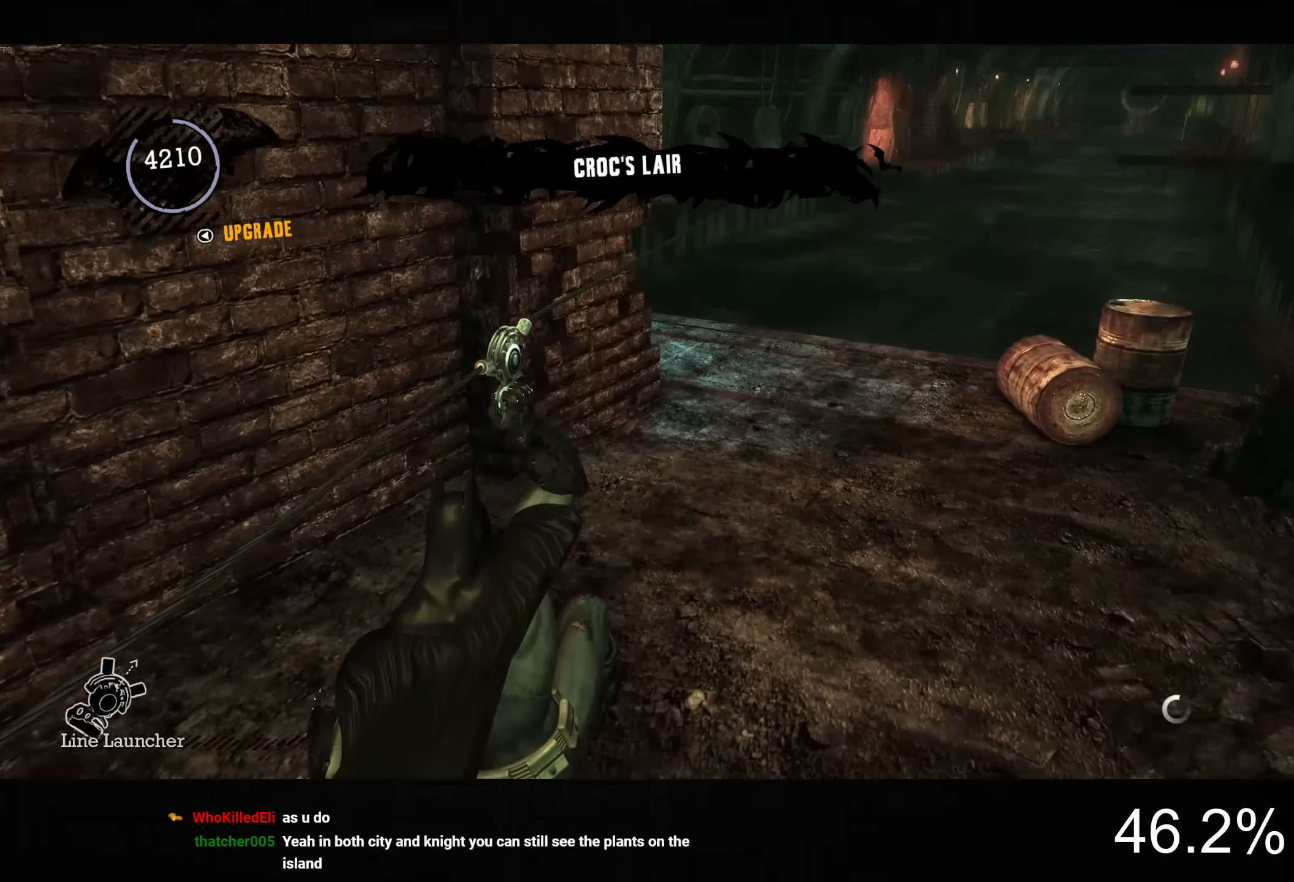
{"dt_ms": 500, "buttons": [], "left_stick": "center", "right_stick": "left", "events": []}
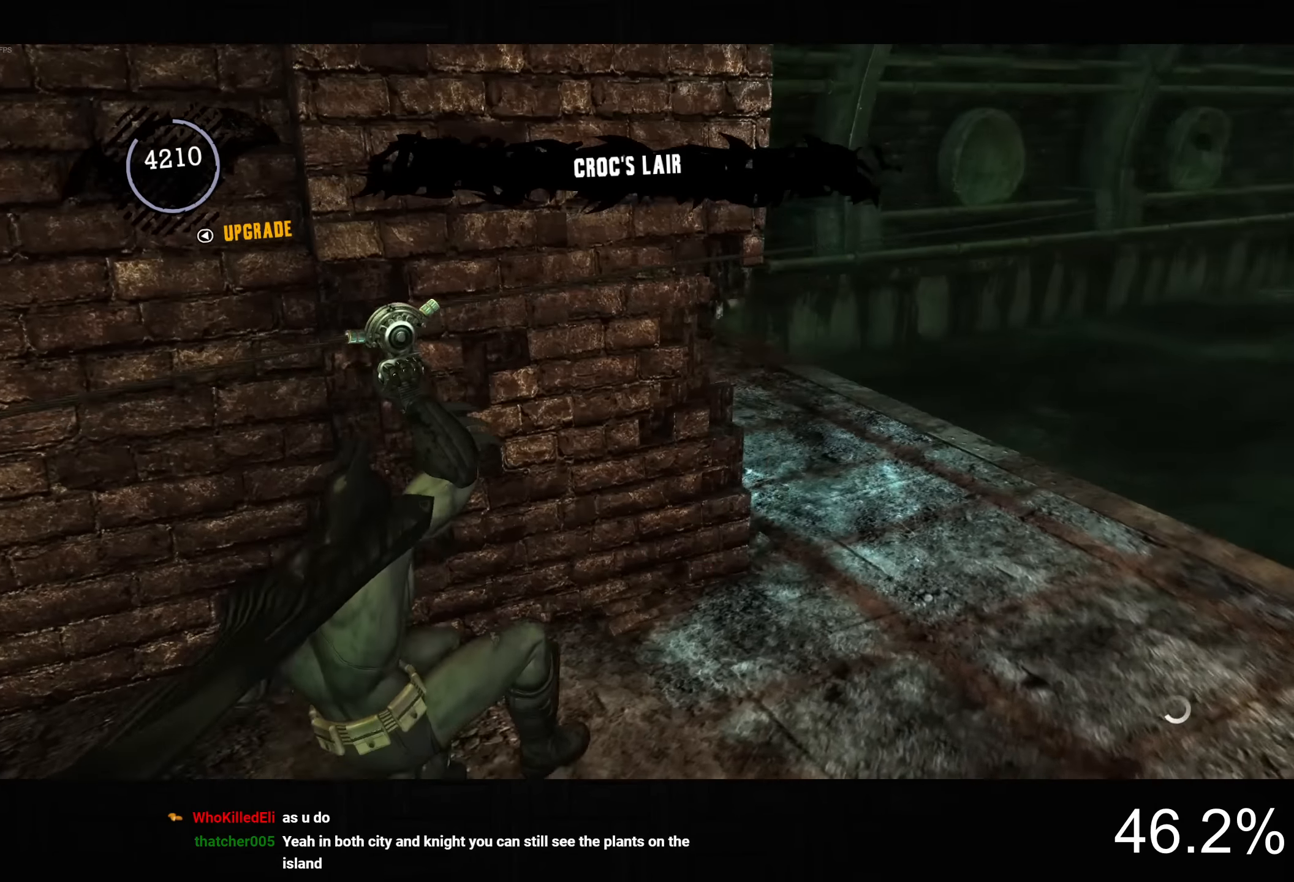
{"dt_ms": 500, "buttons": [], "left_stick": "center", "right_stick": "center", "events": [[33, "right_stick", "up-left"], [150, "right_stick", "center"]]}
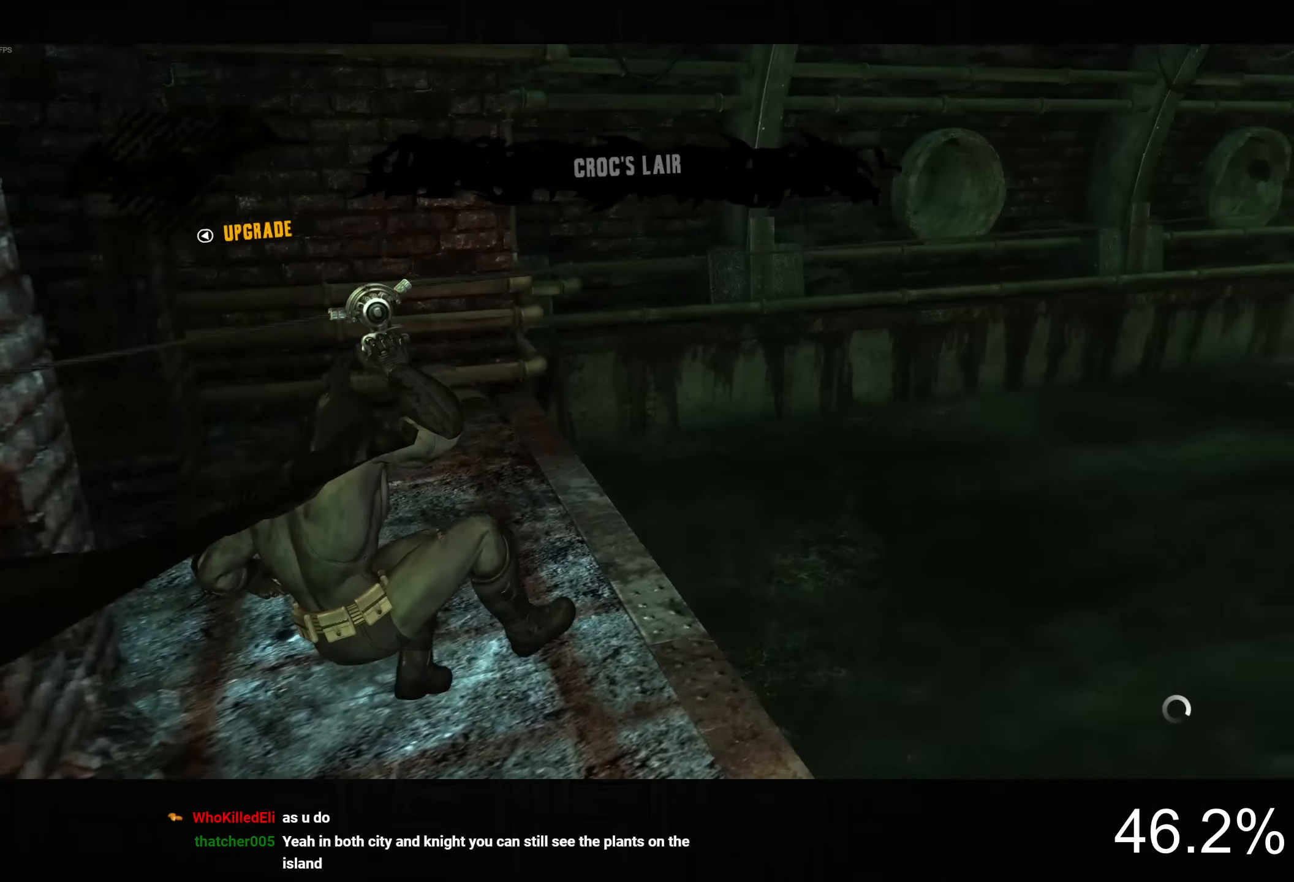
{"dt_ms": 500, "buttons": [], "left_stick": "up-right", "right_stick": "left", "events": [[100, "right_stick", "left"], [450, "left_stick", "up-right"]]}
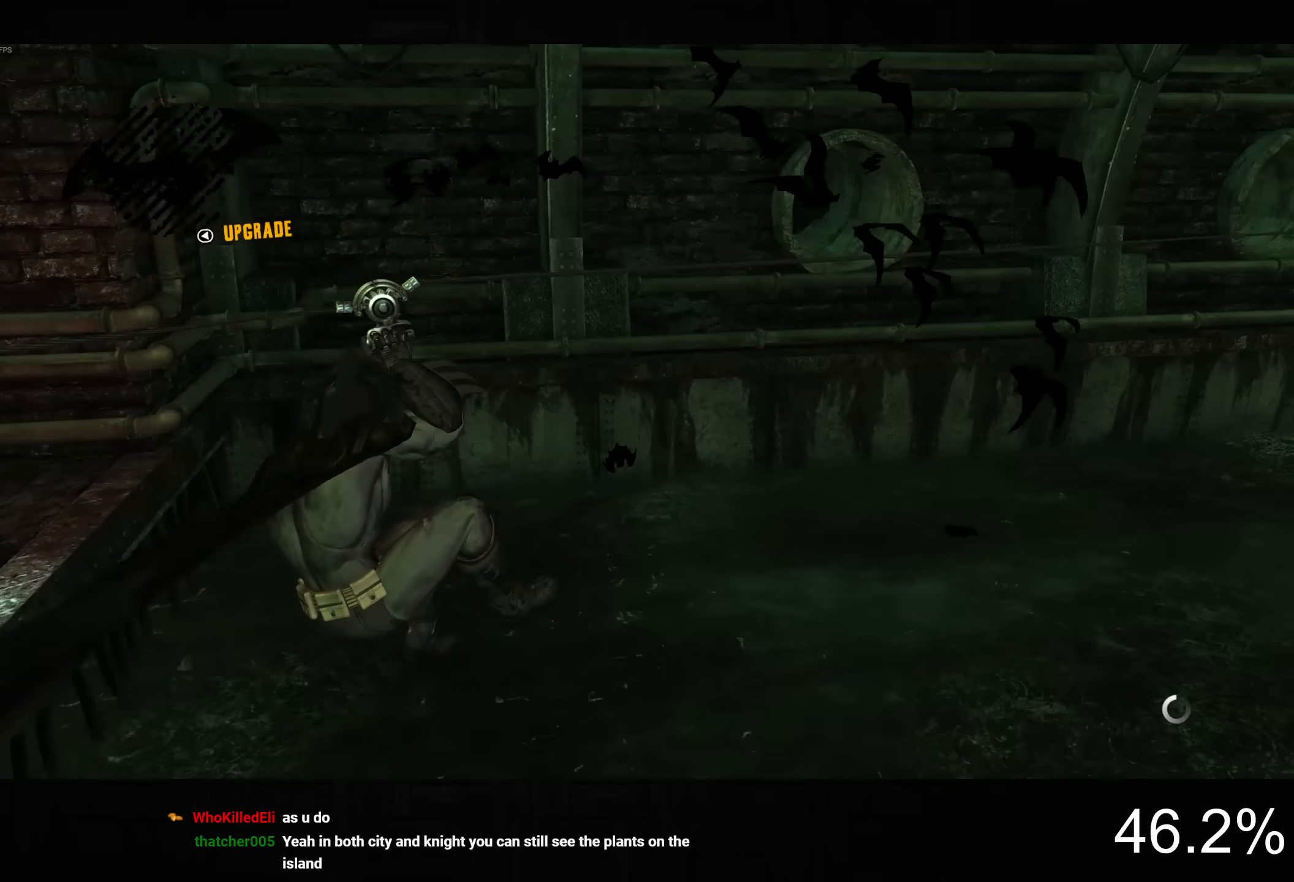
{"dt_ms": 500, "buttons": [], "left_stick": "up-right", "right_stick": "center", "events": [[83, "right_stick", "center"]]}
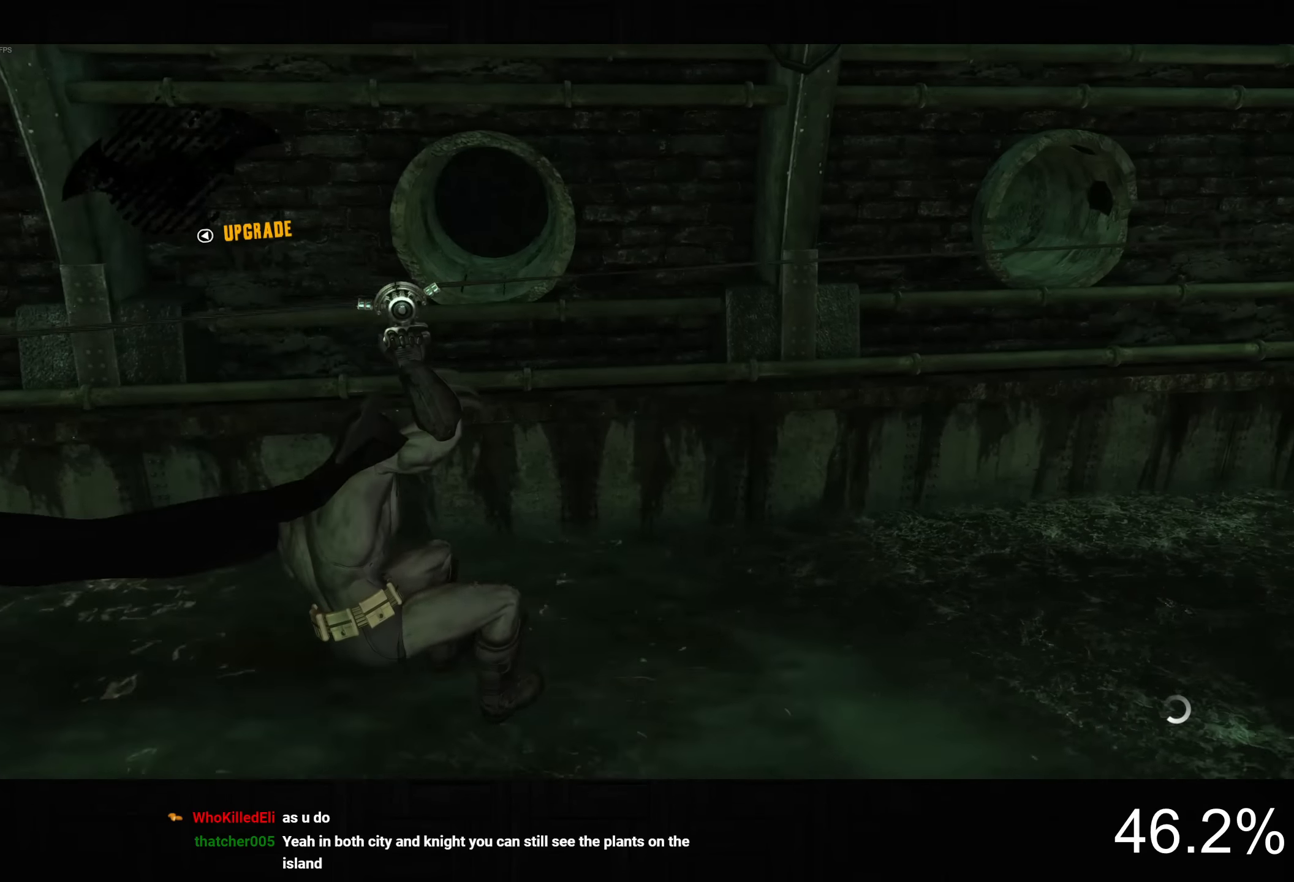
{"dt_ms": 500, "buttons": [], "left_stick": "up-right", "right_stick": "center", "events": [[200, "right_stick", "down-left"], [366, "right_stick", "center"]]}
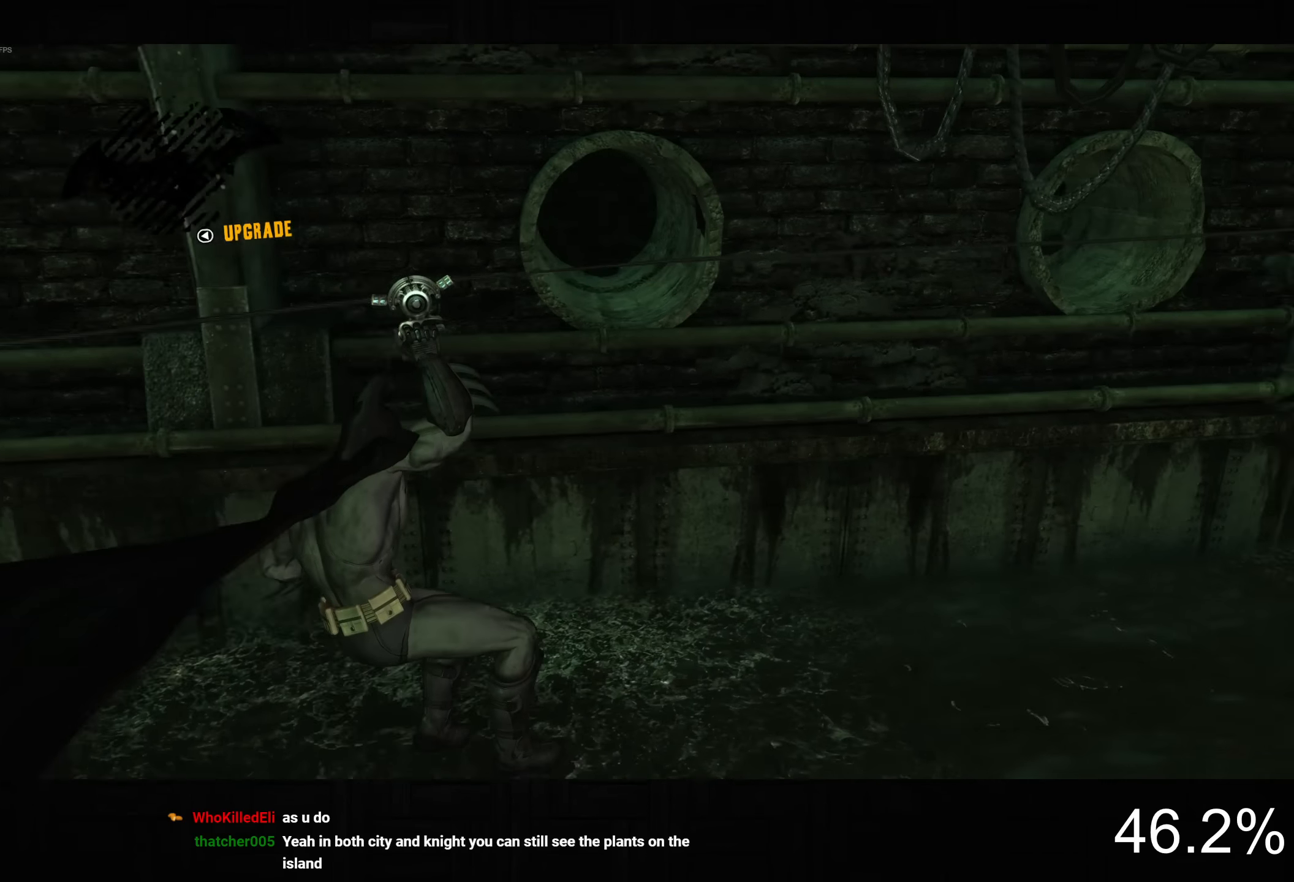
{"dt_ms": 500, "buttons": [], "left_stick": "up-right", "right_stick": "center", "events": []}
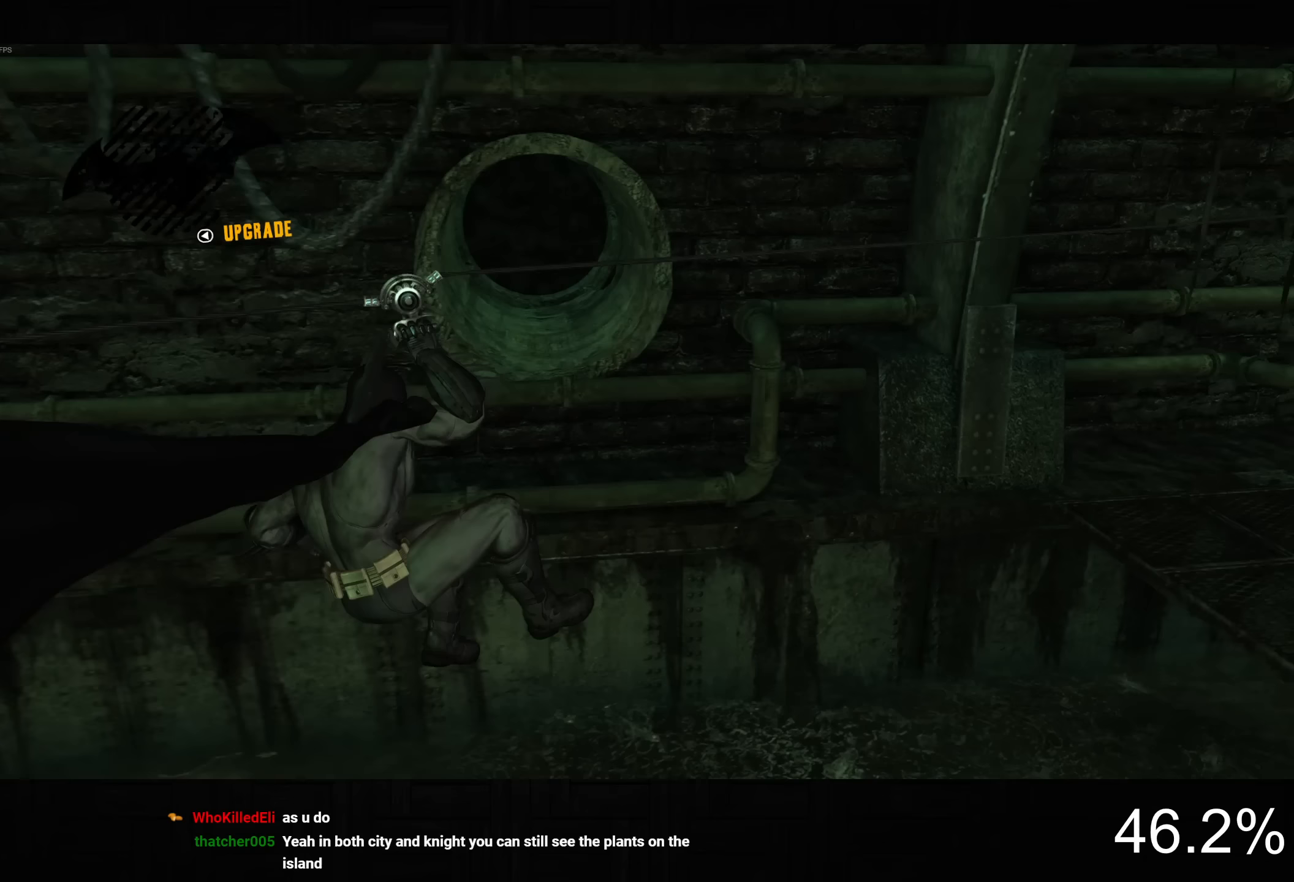
{"dt_ms": 500, "buttons": [], "left_stick": "up-right", "right_stick": "center", "events": []}
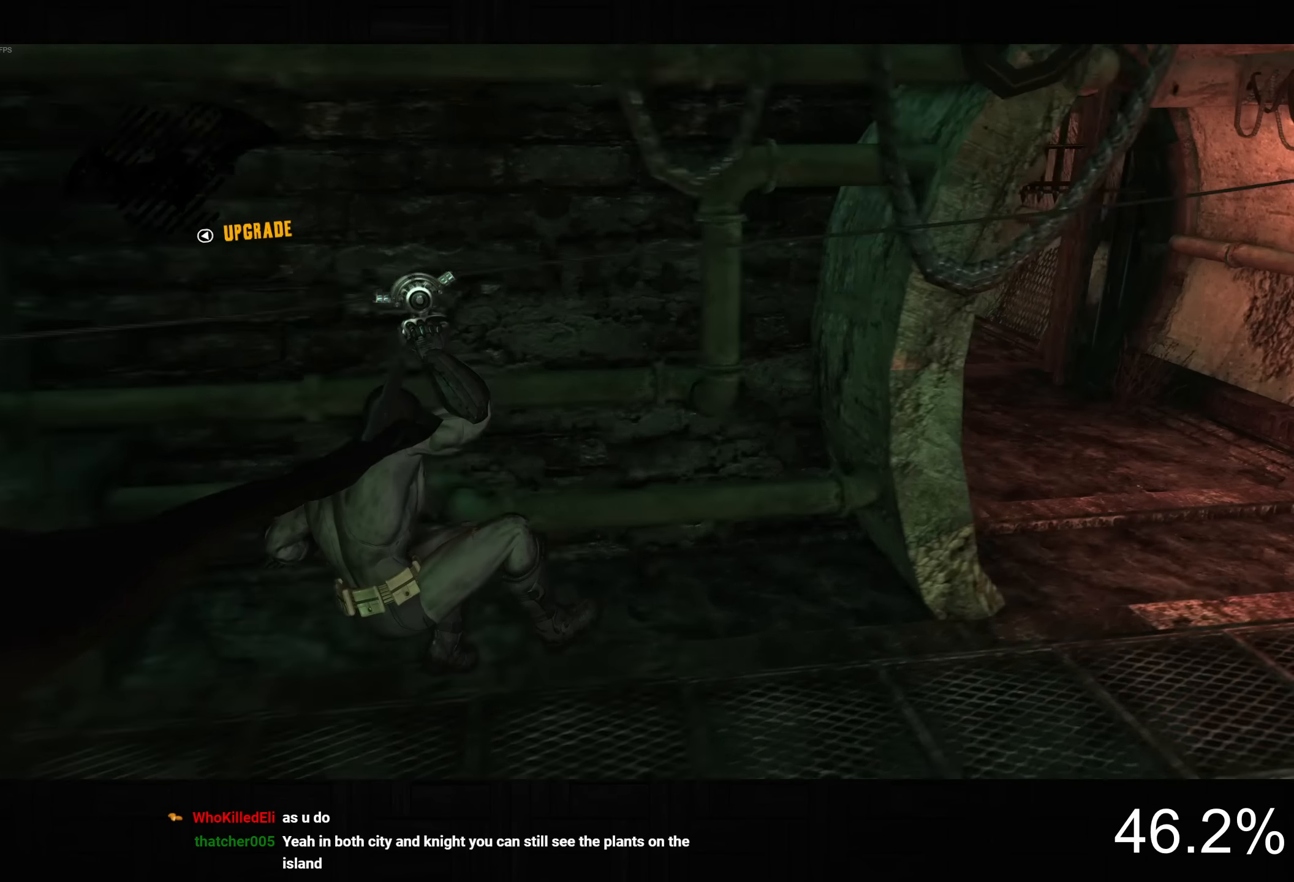
{"dt_ms": 500, "buttons": [], "left_stick": "up-right", "right_stick": "down-left", "events": [[33, "CROSS", "down"], [150, "left_stick", "center"], [183, "CROSS", "up"], [217, "right_stick", "down-left"], [433, "left_stick", "up-right"]]}
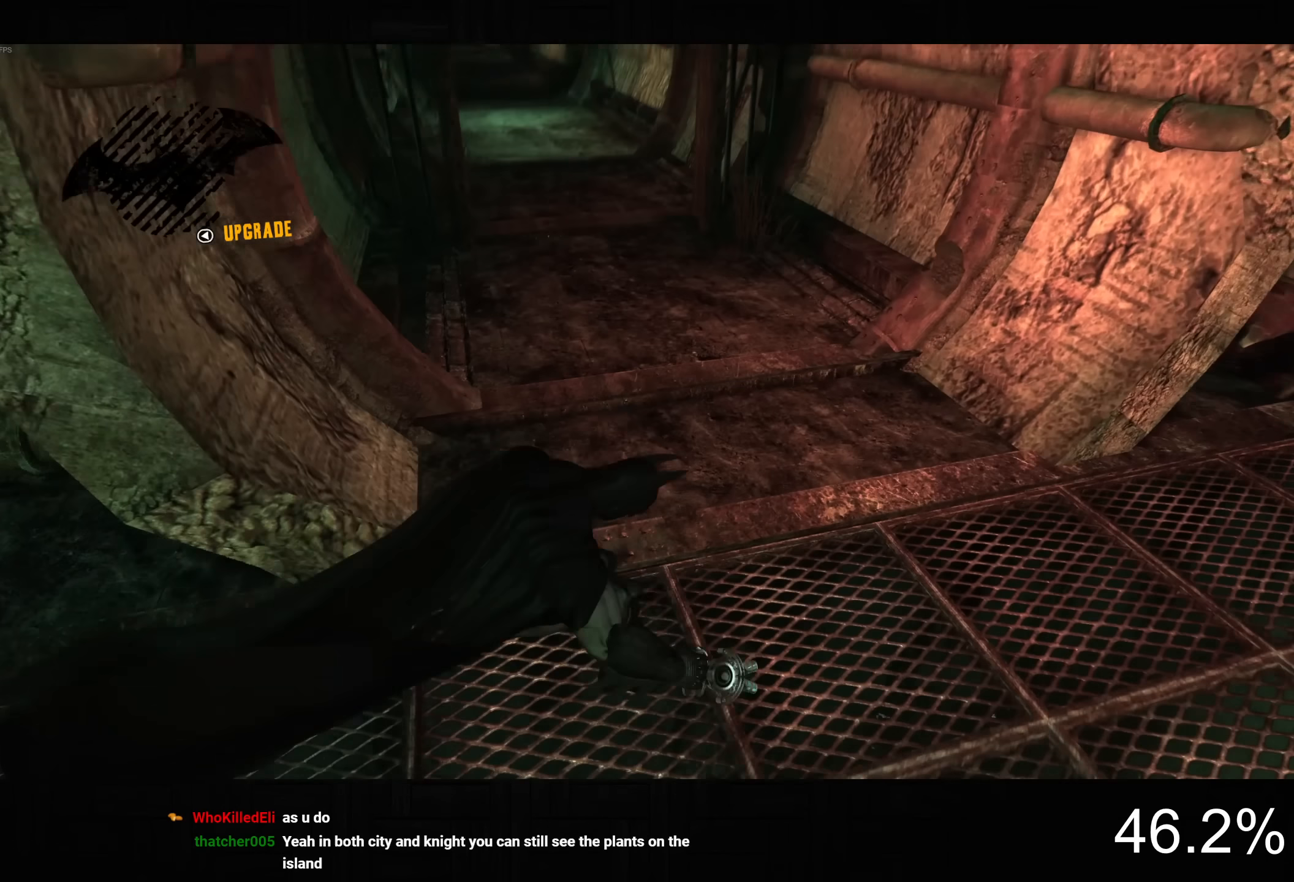
{"dt_ms": 500, "buttons": [], "left_stick": "up-right", "right_stick": "center", "events": [[467, "right_stick", "center"]]}
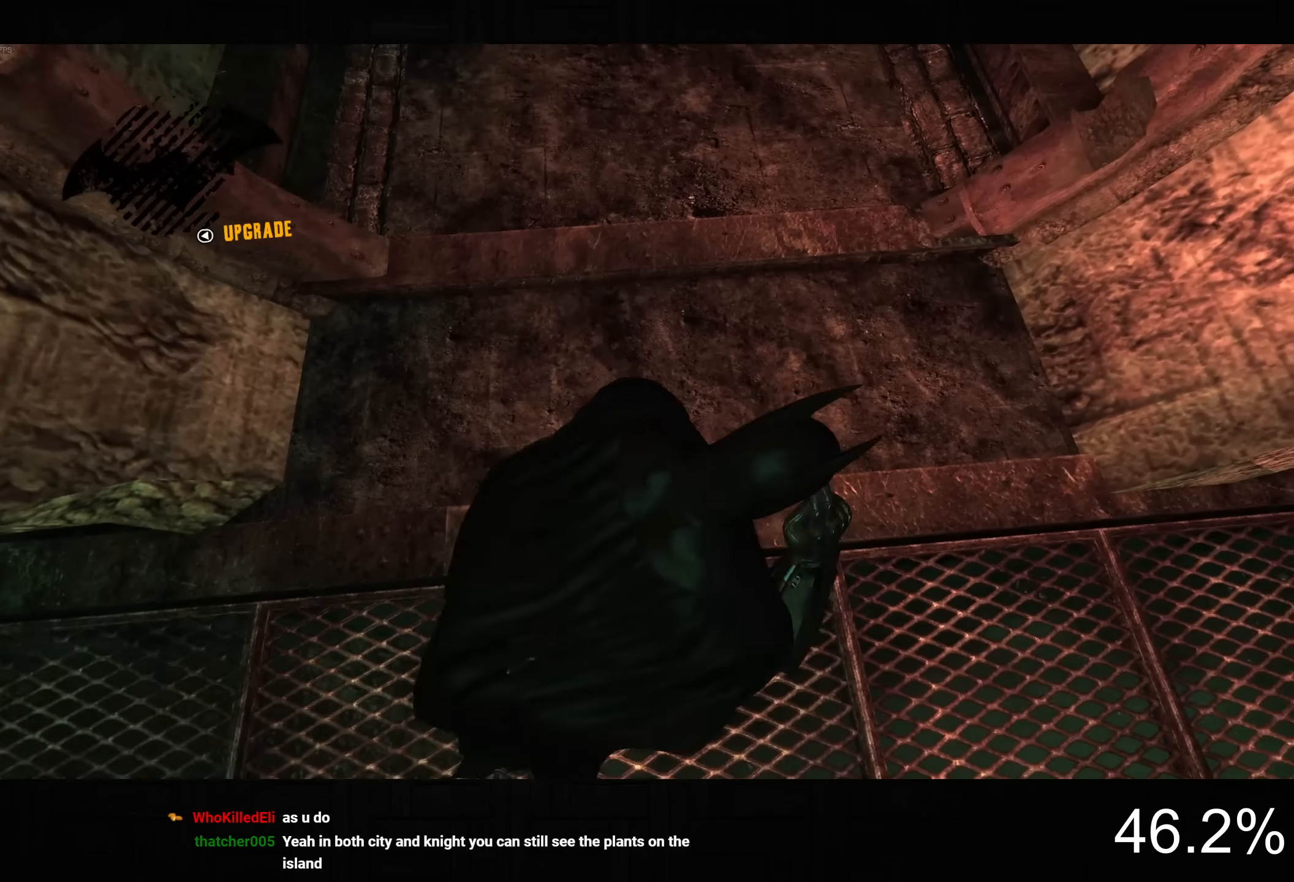
{"dt_ms": 500, "buttons": [], "left_stick": "up-right", "right_stick": "center", "events": []}
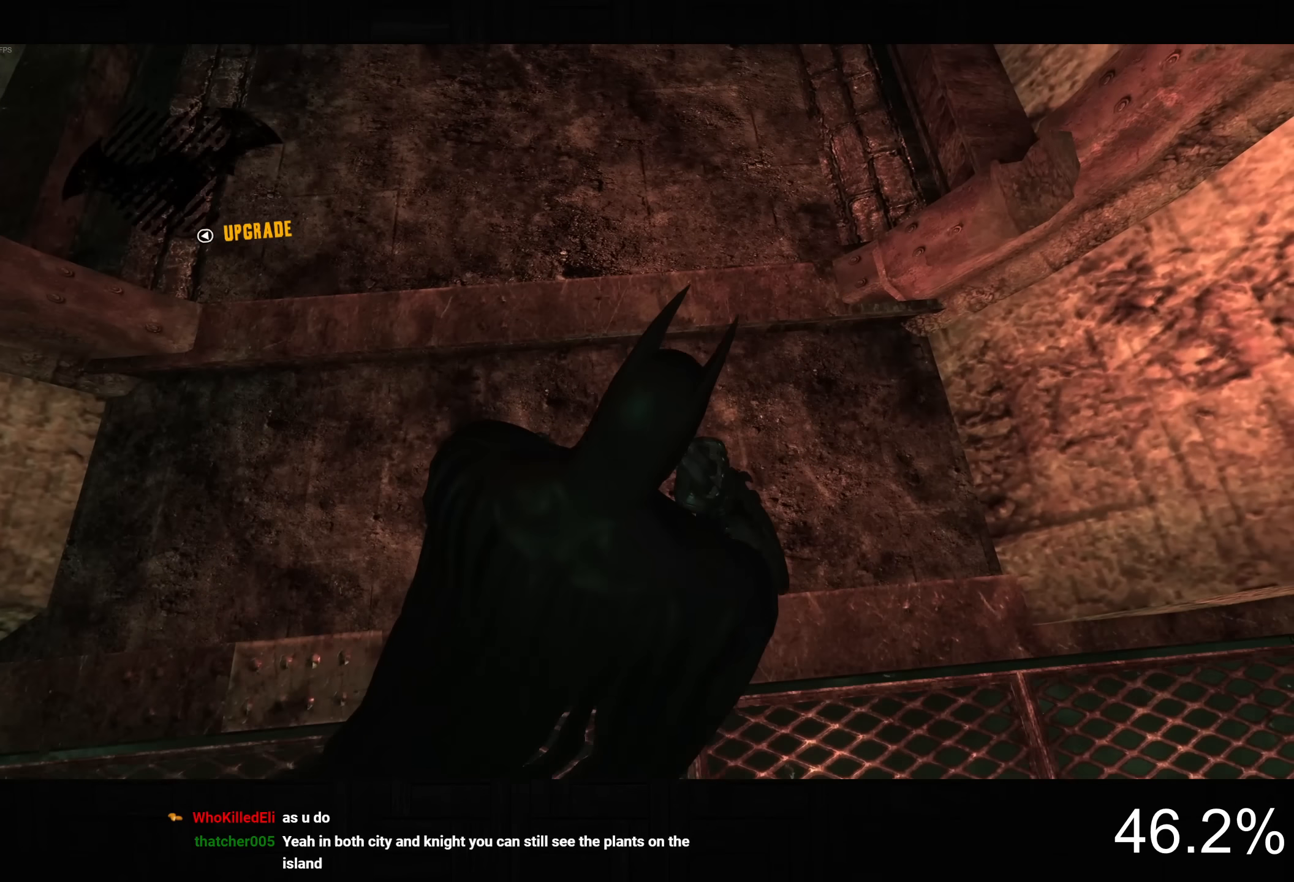
{"dt_ms": 500, "buttons": [], "left_stick": "up-right", "right_stick": "center", "events": [[250, "left_stick", "center"], [433, "left_stick", "up-right"]]}
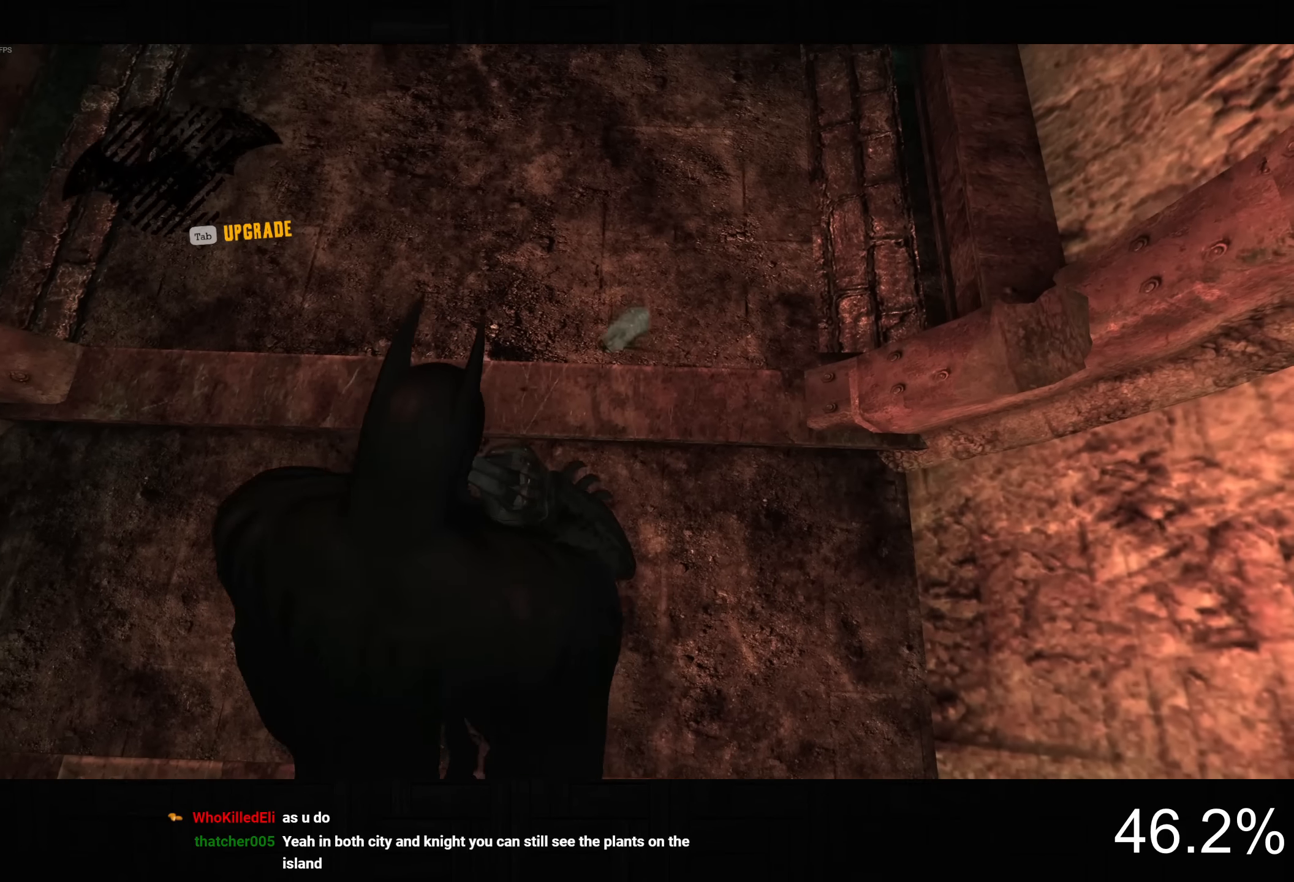
{"dt_ms": 500, "buttons": [], "left_stick": "center", "right_stick": "center", "events": [[233, "left_stick", "center"]]}
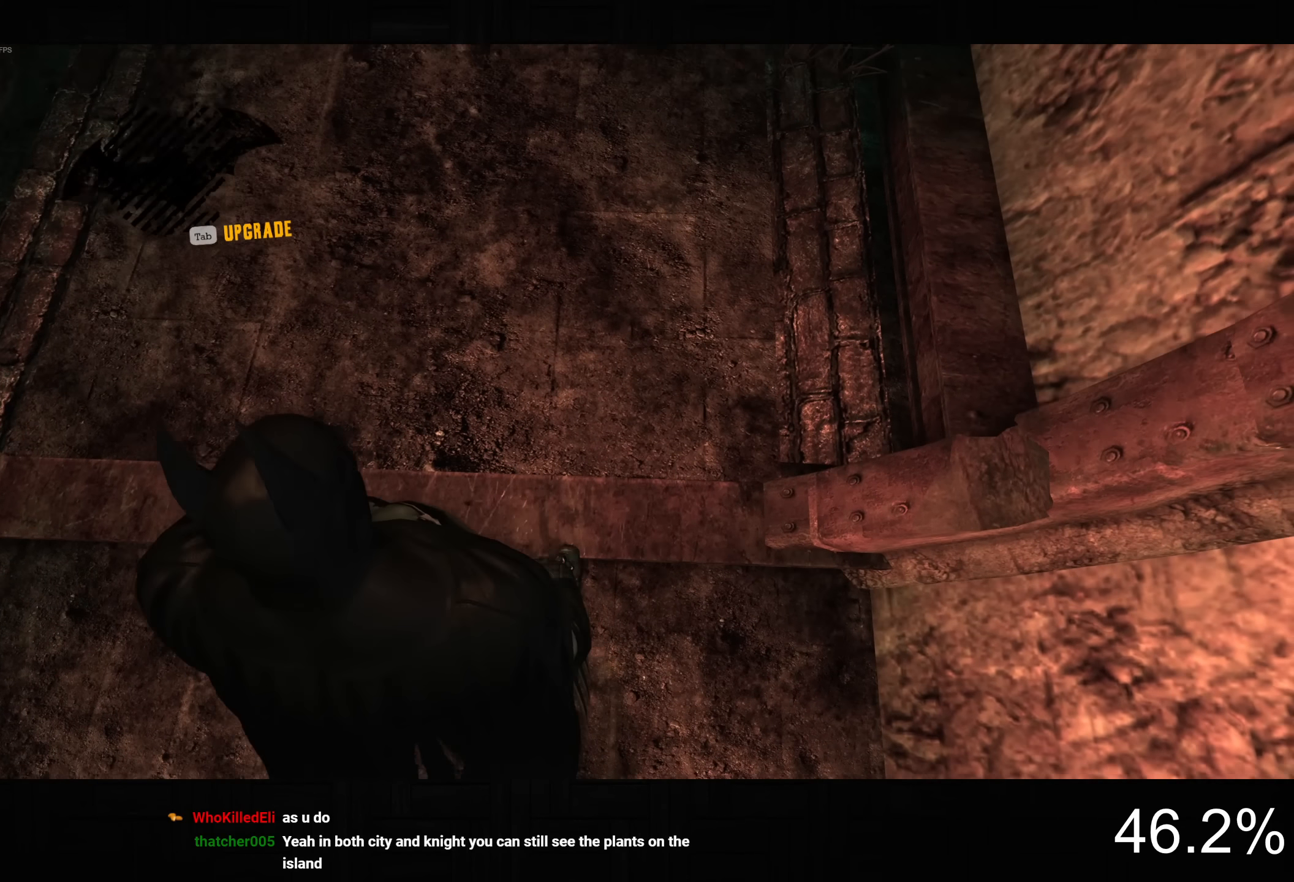
{"dt_ms": 500, "buttons": ["L2"], "left_stick": "up-right", "right_stick": "center"}
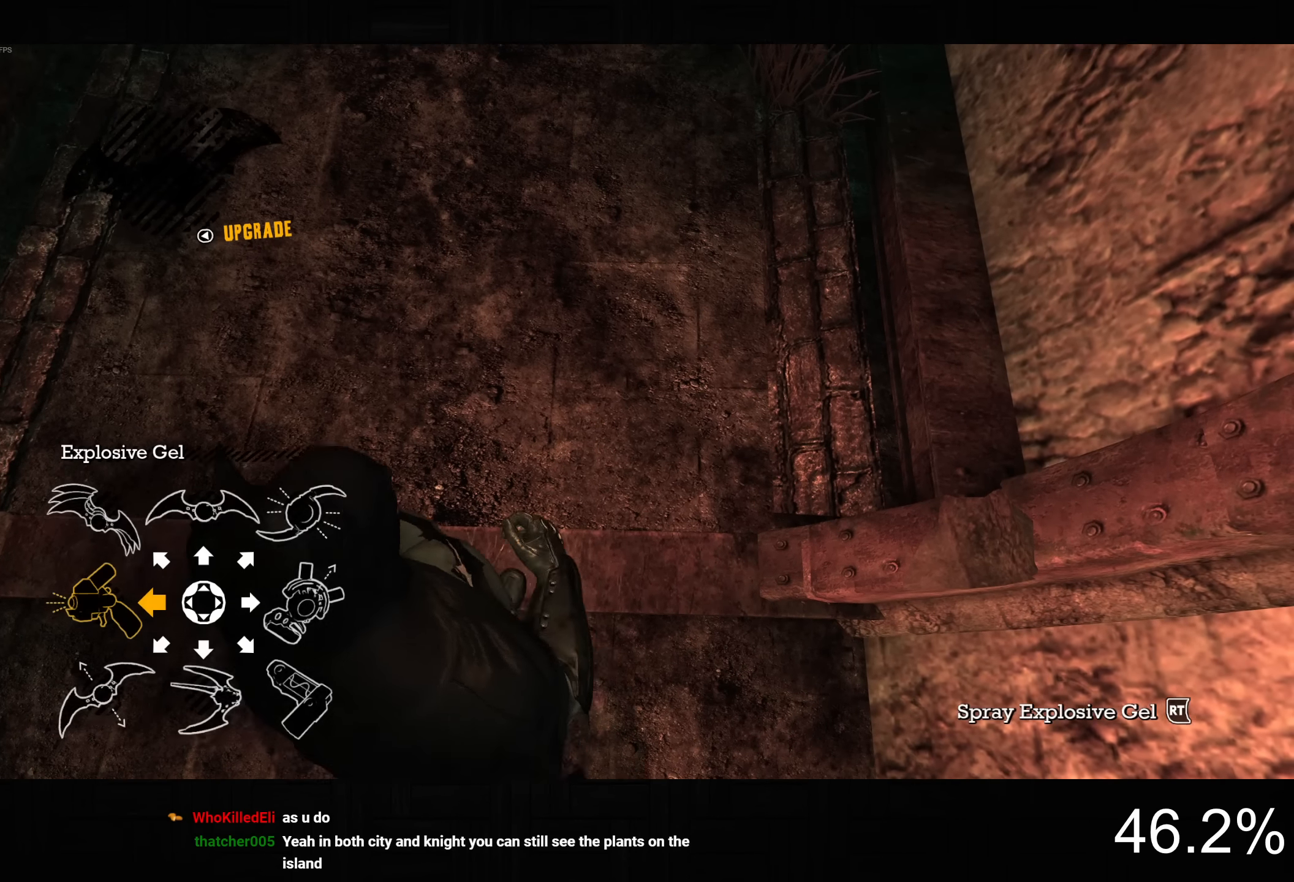
{"dt_ms": 1000, "buttons": ["L2"], "left_stick": "center", "right_stick": "center"}
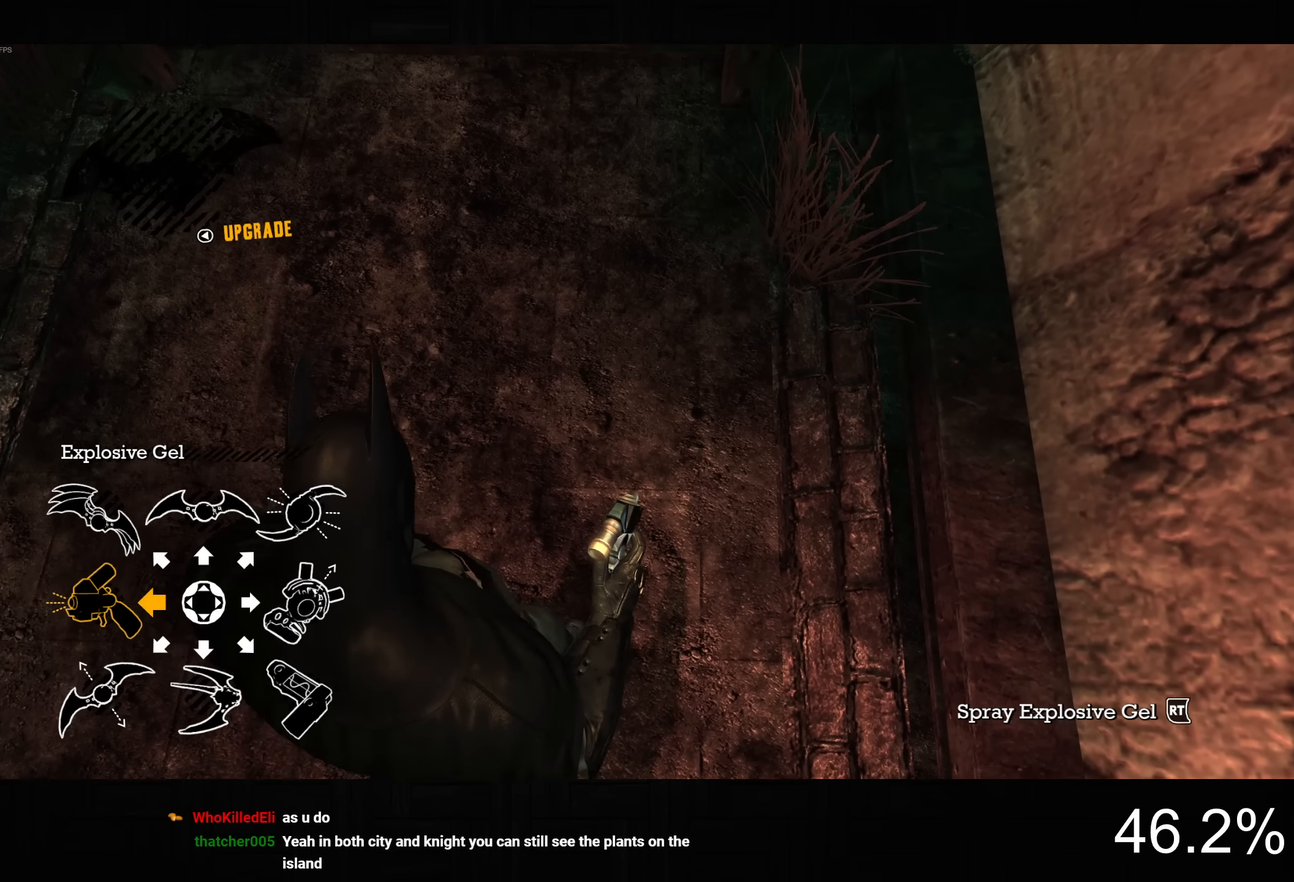
{"dt_ms": 500, "buttons": ["L2"], "left_stick": "center", "right_stick": "center", "events": [[400, "DPAD_RIGHT", "down"], [483, "DPAD_RIGHT", "up"]]}
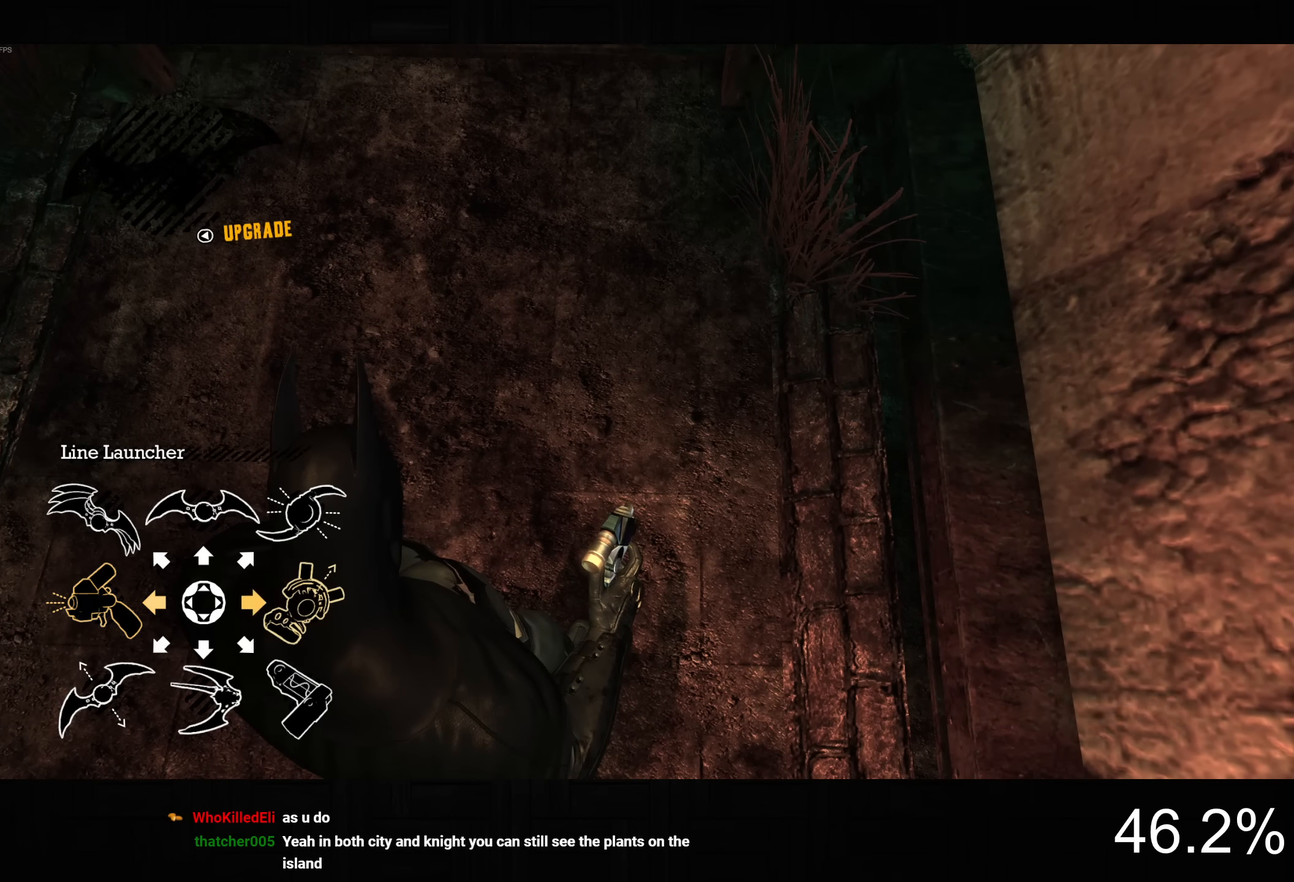
{"dt_ms": 500, "buttons": ["L2"], "left_stick": "center", "right_stick": "center", "events": []}
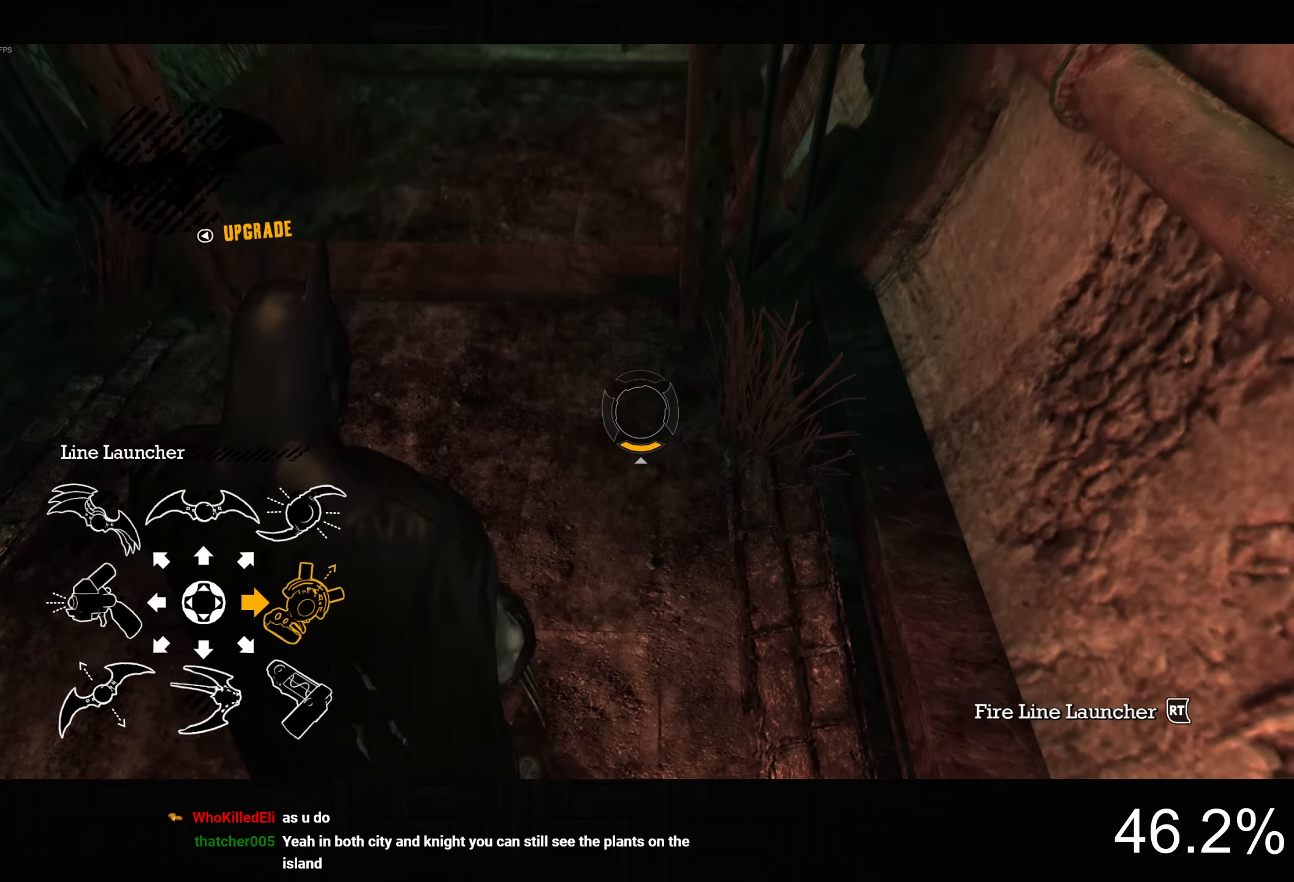
{"dt_ms": 500, "buttons": ["L2"], "left_stick": "center", "right_stick": "center", "events": []}
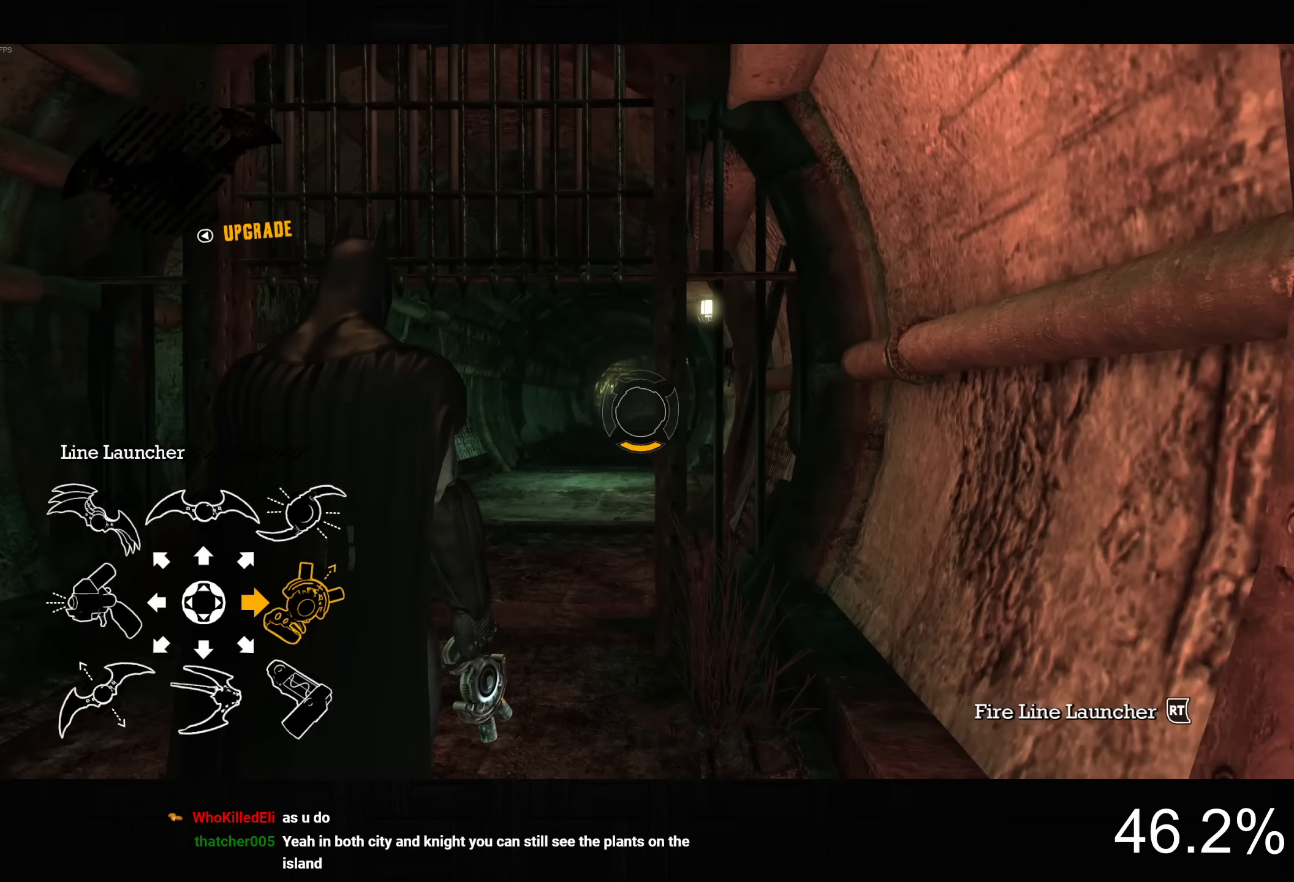
{"dt_ms": 500, "buttons": ["L2"], "left_stick": "center", "right_stick": "center", "events": [[67, "right_stick", "right"], [150, "right_stick", "center"]]}
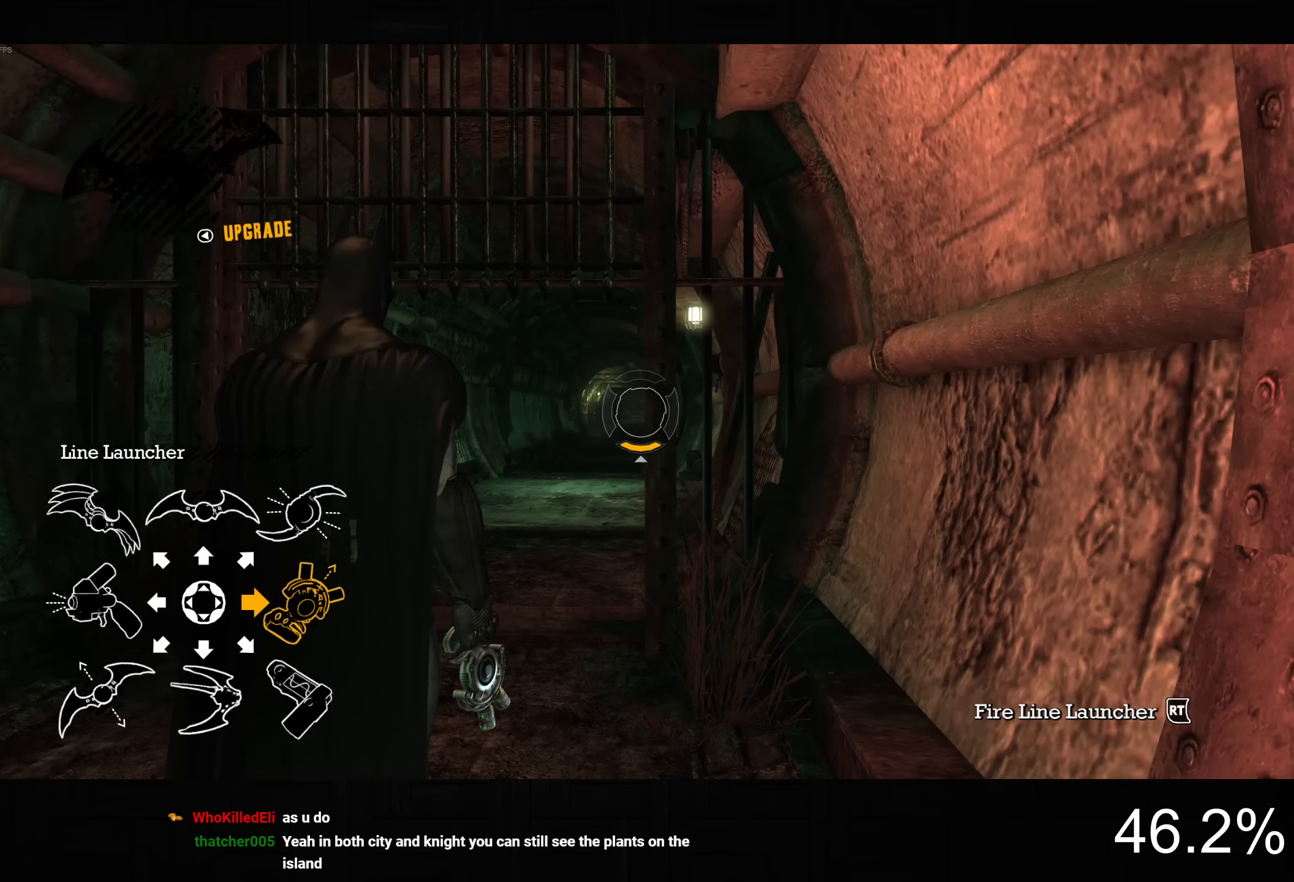
{"dt_ms": 500, "buttons": ["L2"], "left_stick": "center", "right_stick": "center", "events": [[33, "DPAD_UP", "down"], [100, "DPAD_UP", "up"], [267, "R2", "down"], [350, "R2", "up"]]}
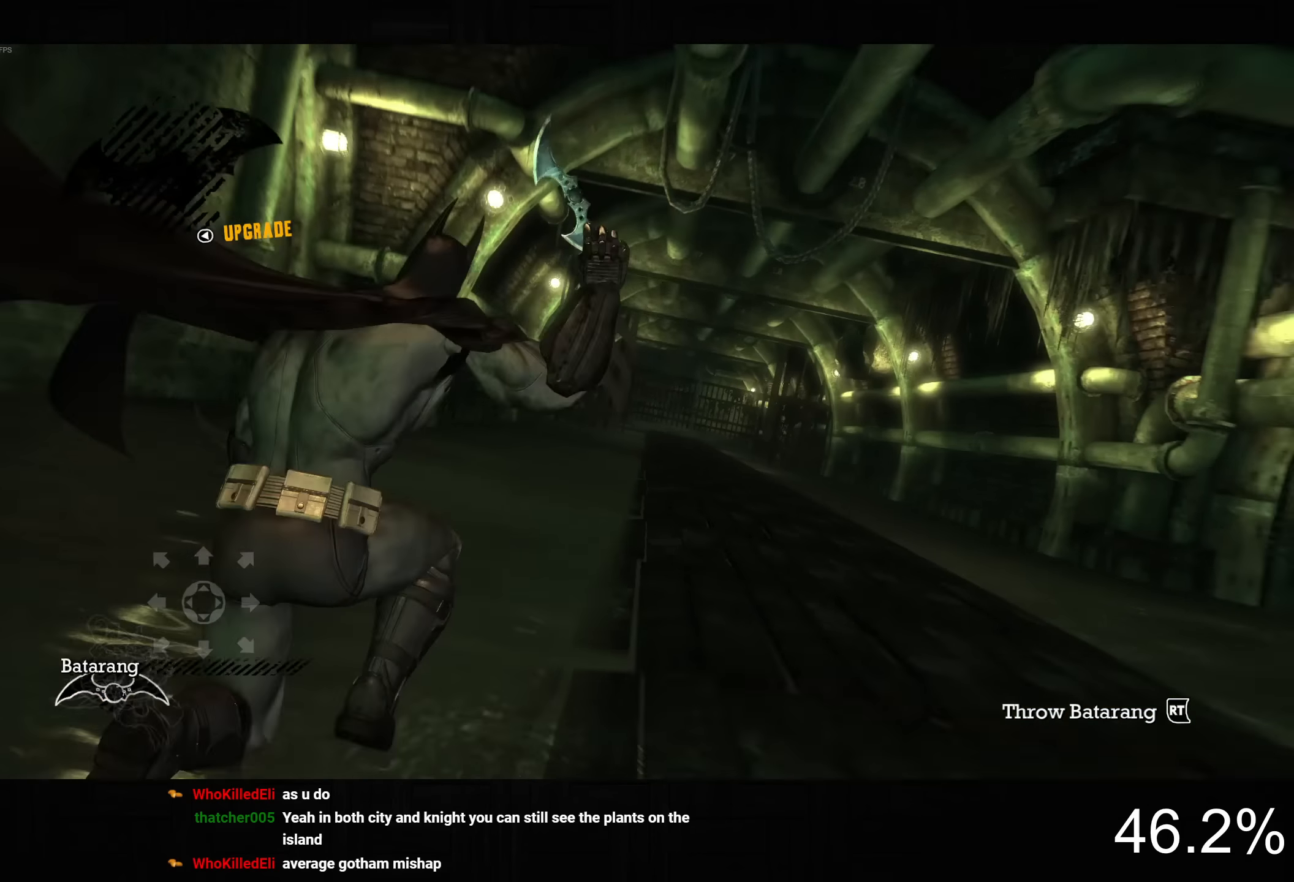
{"dt_ms": 500, "buttons": ["DPAD_LEFT"], "left_stick": "center", "right_stick": "center", "events": [[250, "L2", "up"], [483, "DPAD_LEFT", "down"]]}
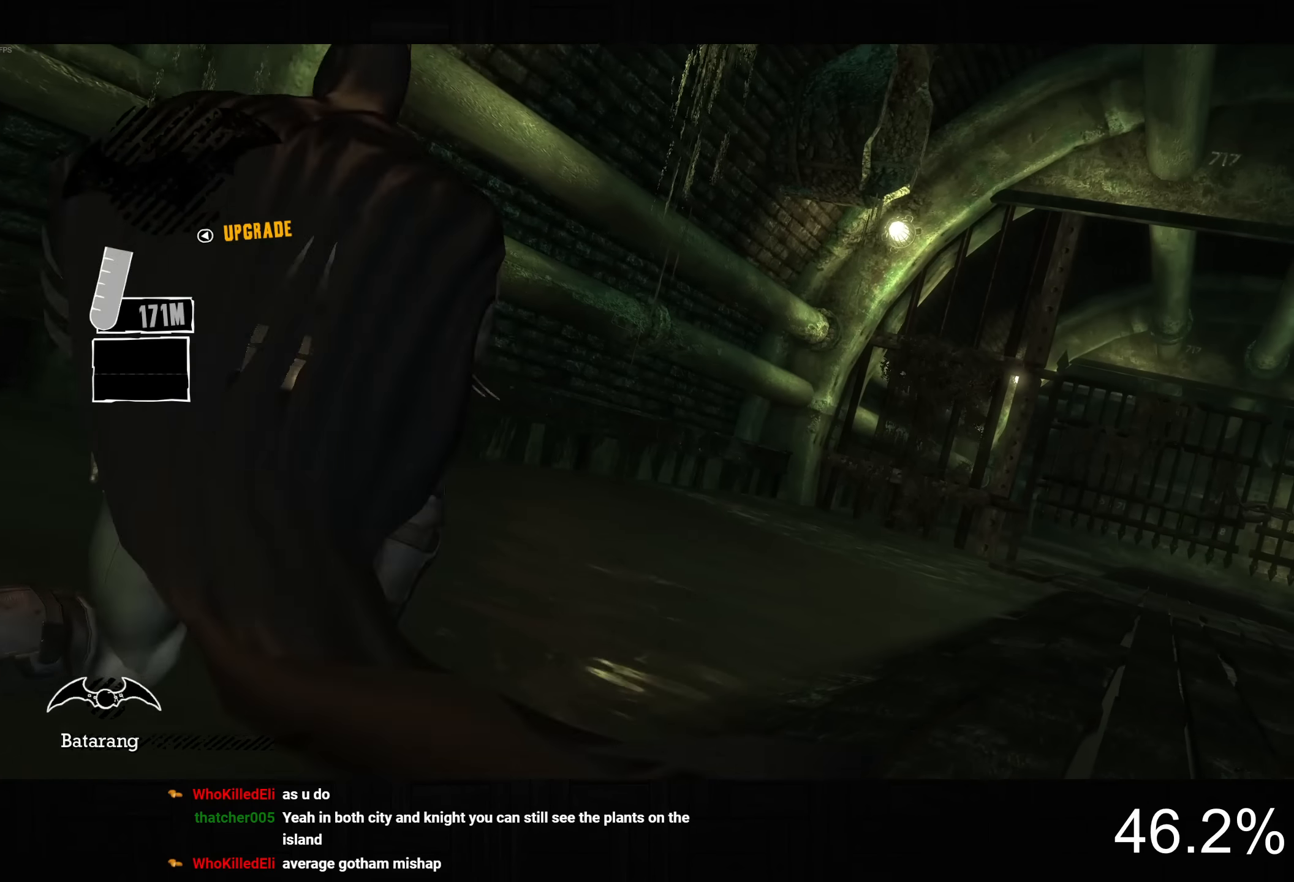
{"dt_ms": 500, "buttons": [], "left_stick": "center", "right_stick": "center", "events": [[83, "DPAD_LEFT", "up"], [166, "L2", "down"], [216, "R1", "down"], [266, "R1", "up"], [283, "L2", "up"]]}
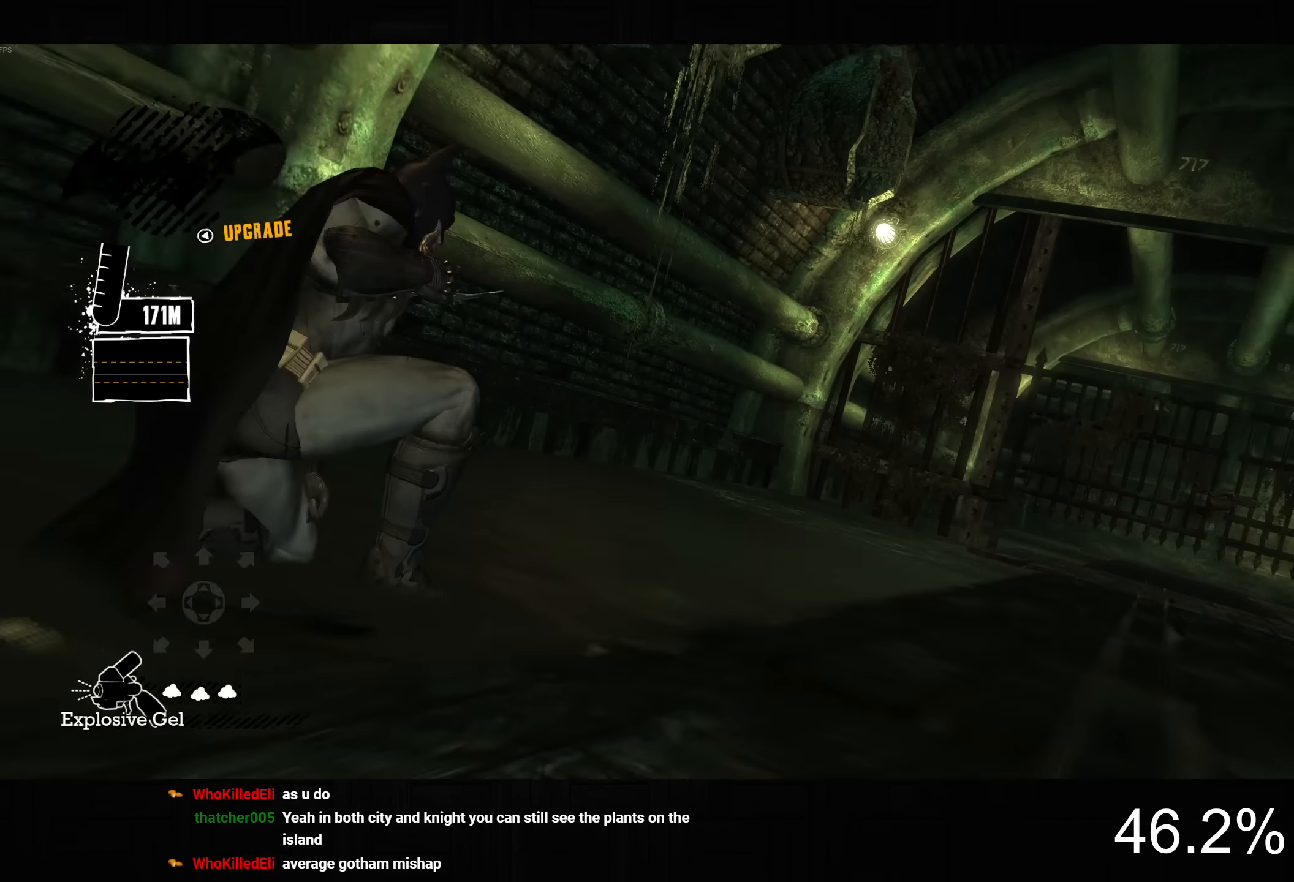
{"dt_ms": 500, "buttons": [], "left_stick": "center", "right_stick": "center", "events": [[150, "right_stick", "right"], [416, "DPAD_RIGHT", "down"], [483, "right_stick", "center"], [500, "DPAD_RIGHT", "up"]]}
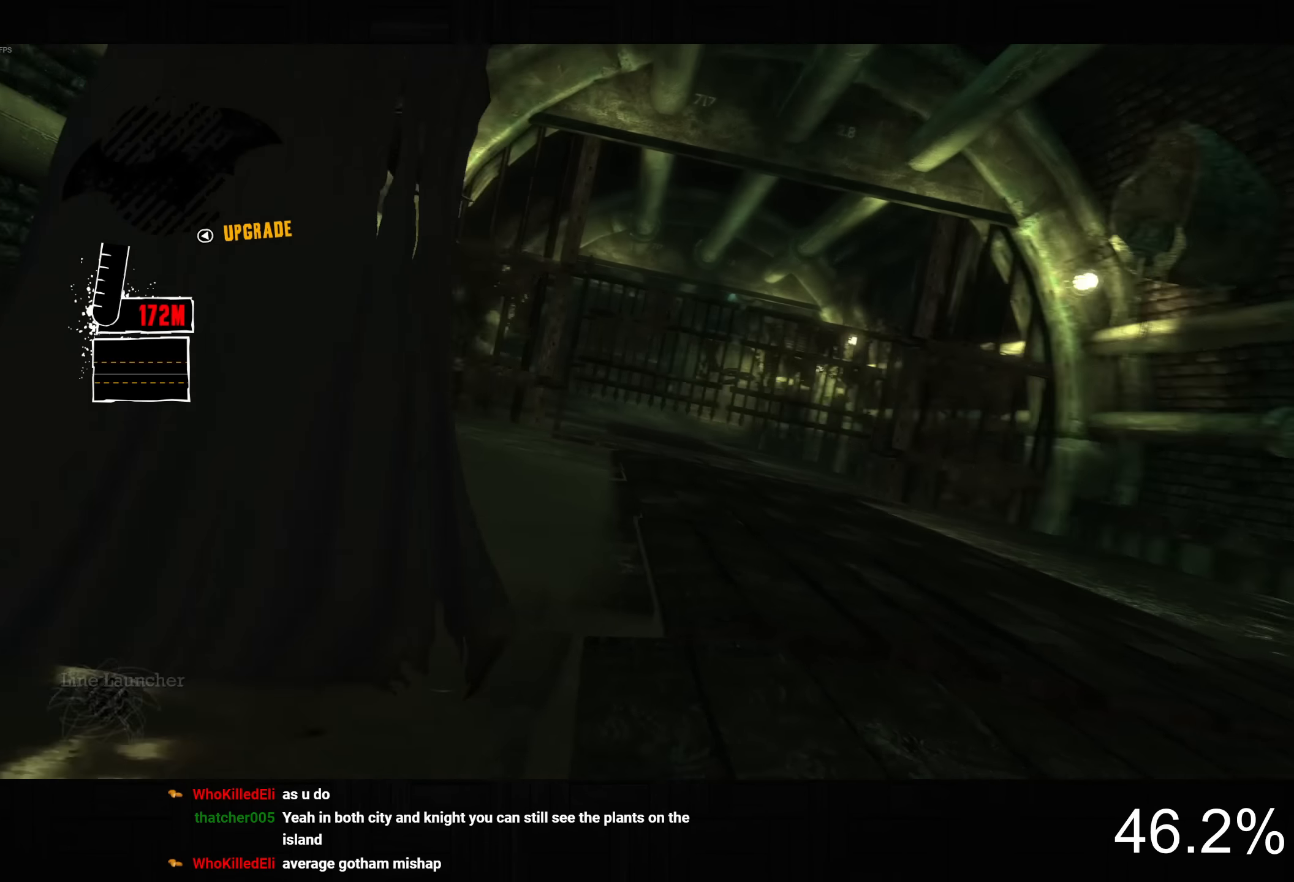
{"dt_ms": 500, "buttons": ["L2", "R2"], "left_stick": "up", "right_stick": "up", "events": [[16, "right_stick", "up-right"], [66, "L2", "down"], [216, "right_stick", "center"], [316, "left_stick", "up"], [383, "right_stick", "up"], [416, "R2", "down"]]}